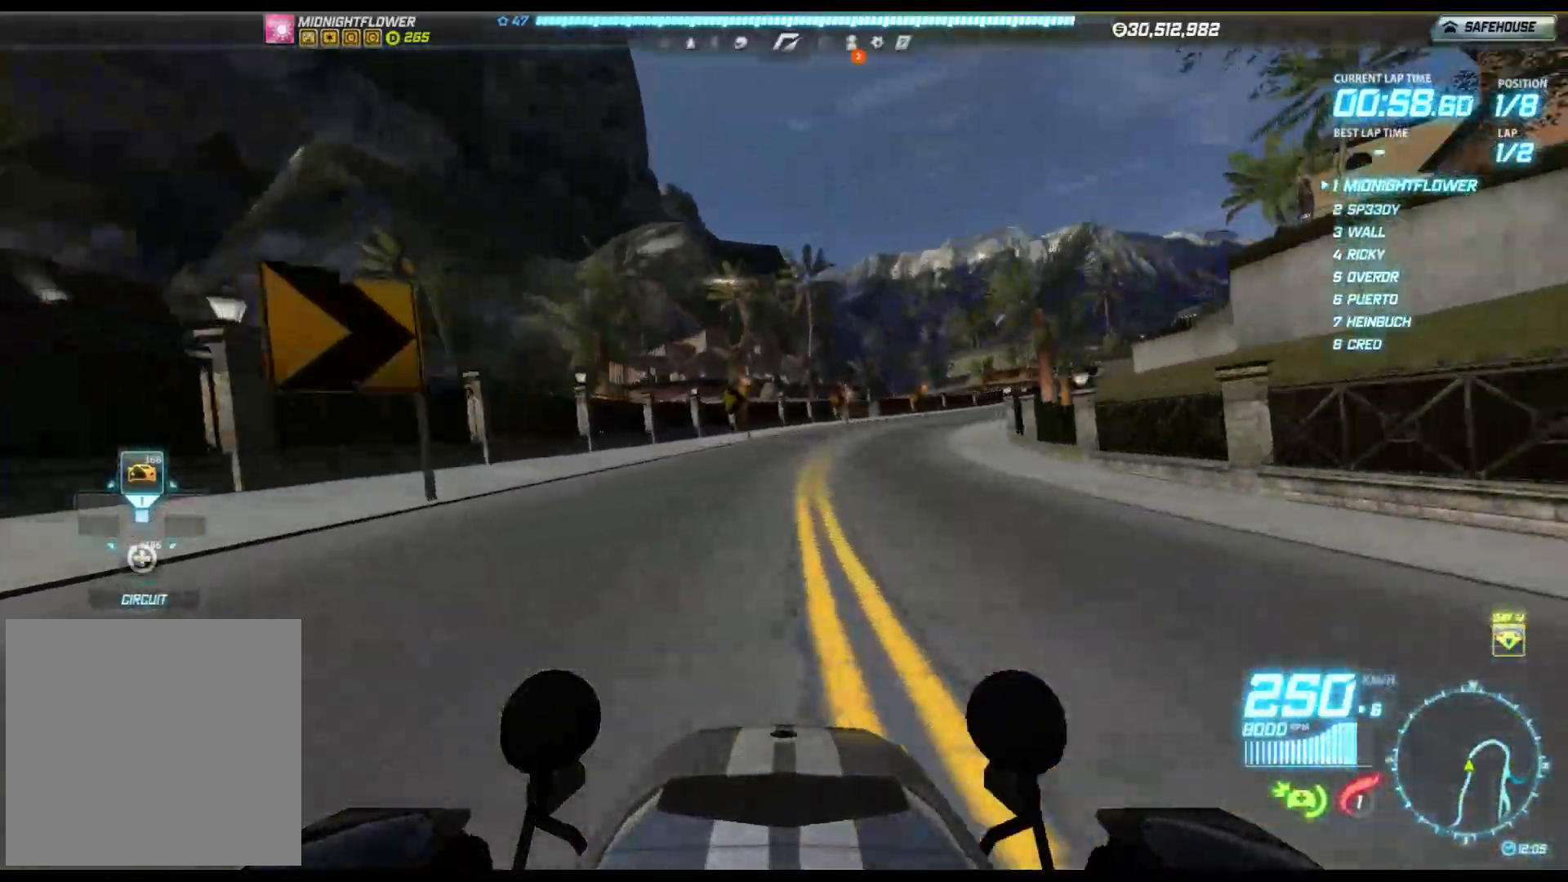
Gameplay with a controller (Xbox layout); each line is a JSON object with the inputs held at the frame after it. "events" lists button and stick changes between this image and that frame as [ms after this image, input, new state], when the widget could be followed in between. Not read: right_stick.
{"buttons": ["R2"], "left_stick": "right", "events": []}
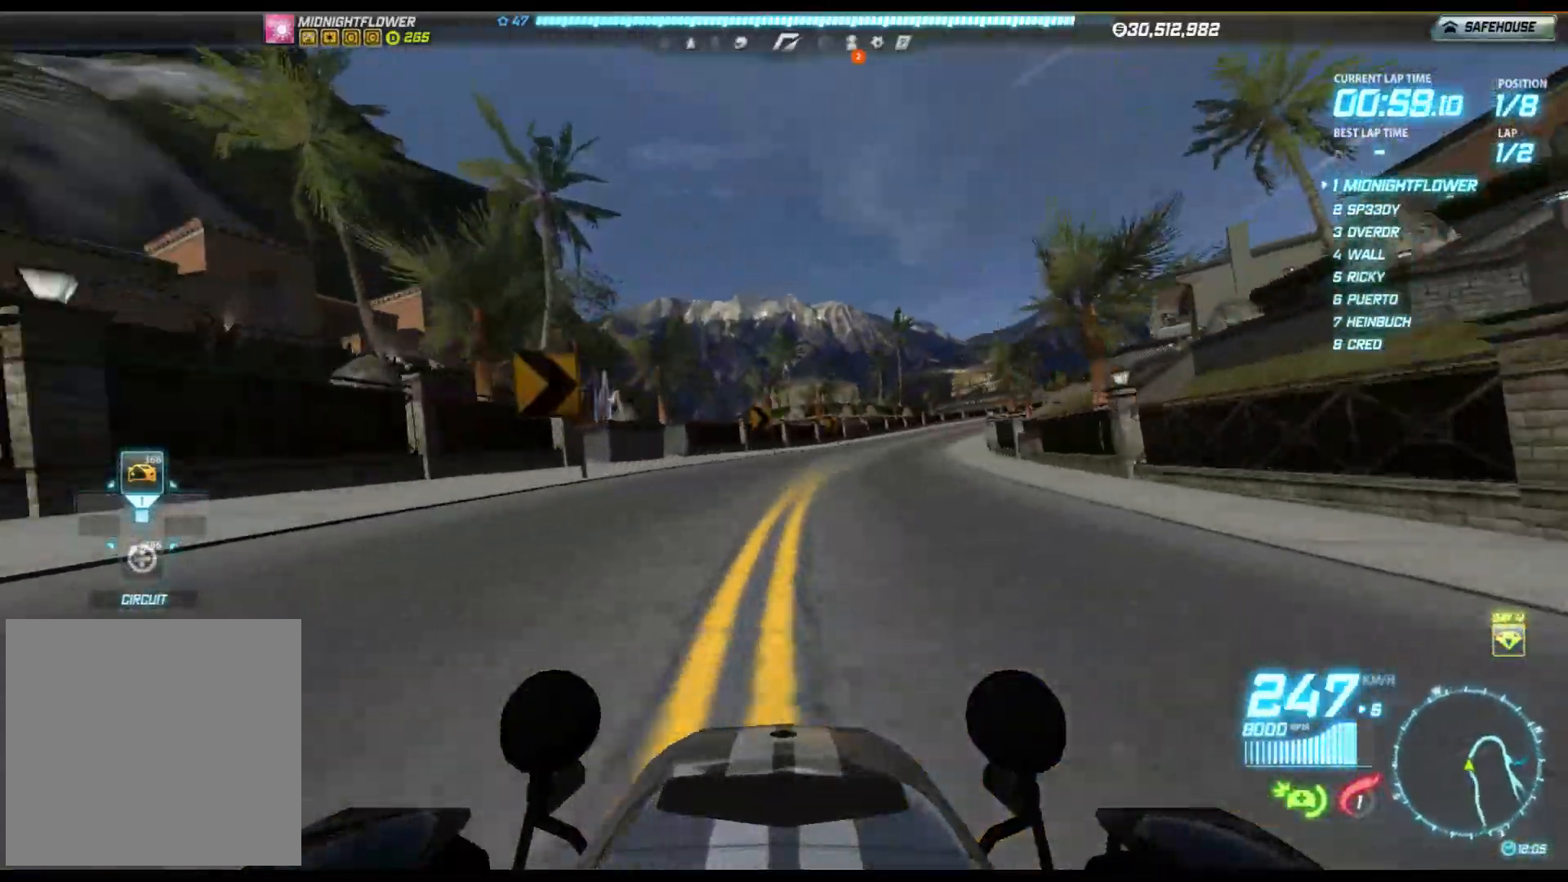
{"buttons": ["R2"], "left_stick": "right", "events": []}
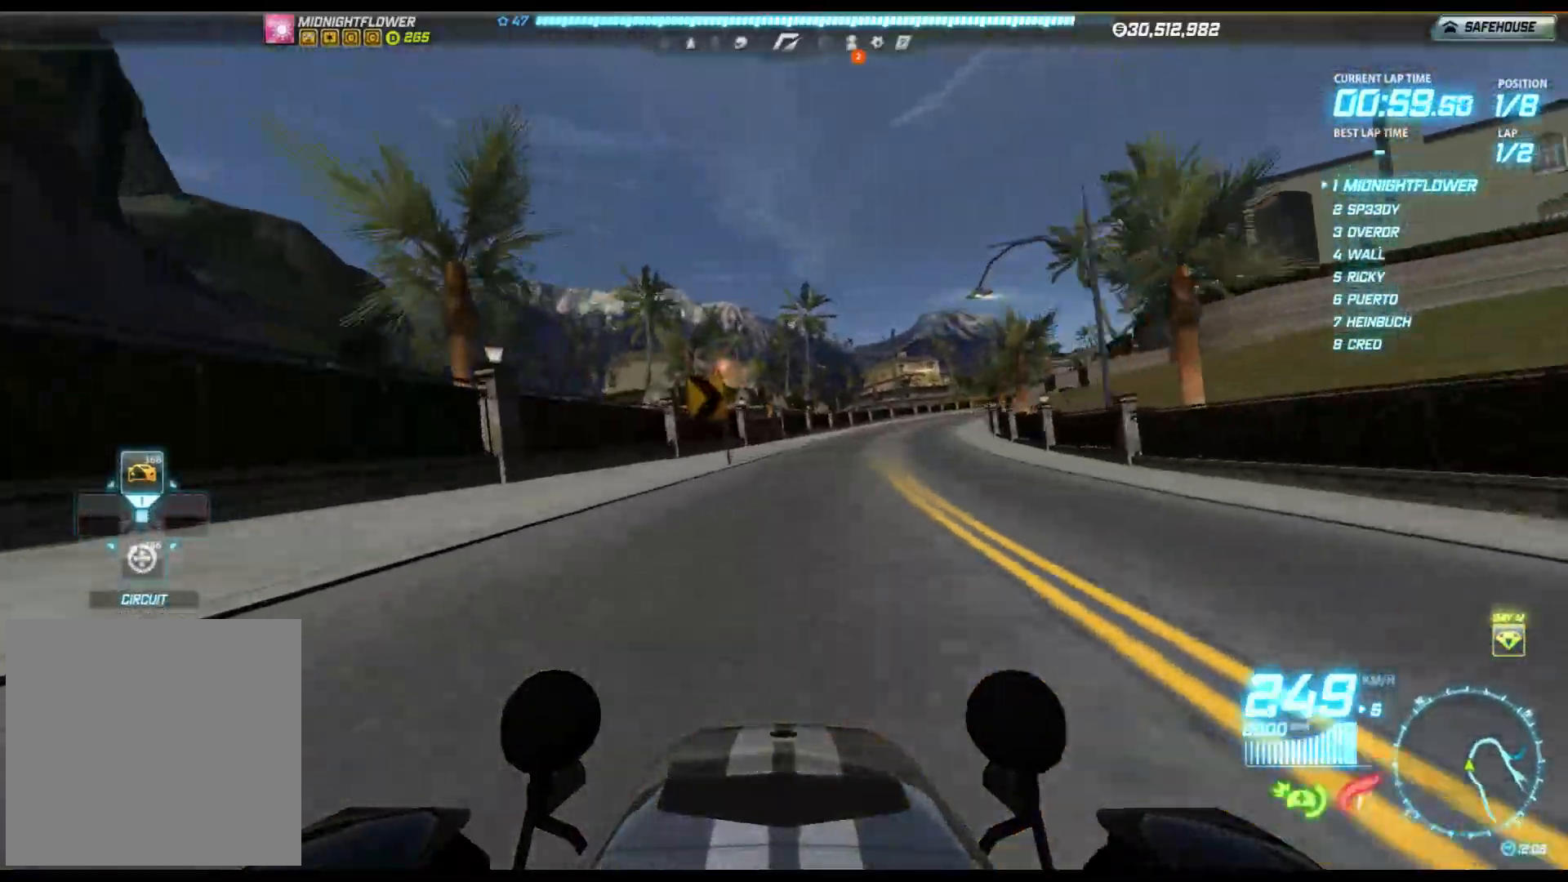
{"buttons": ["R2"], "left_stick": "right", "events": []}
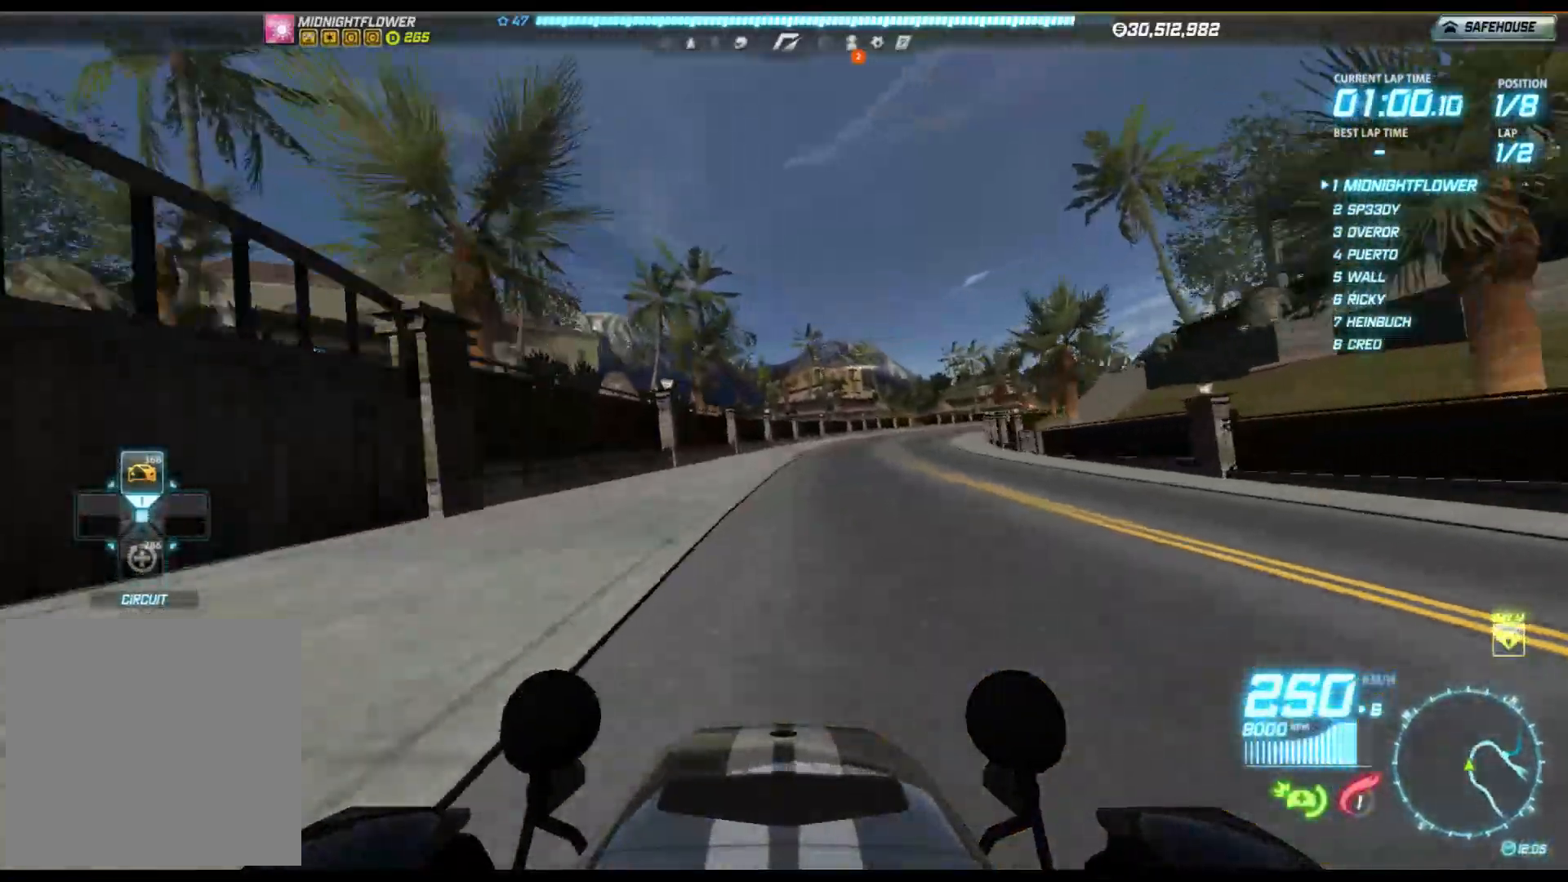
{"buttons": ["R2"], "left_stick": "right", "events": []}
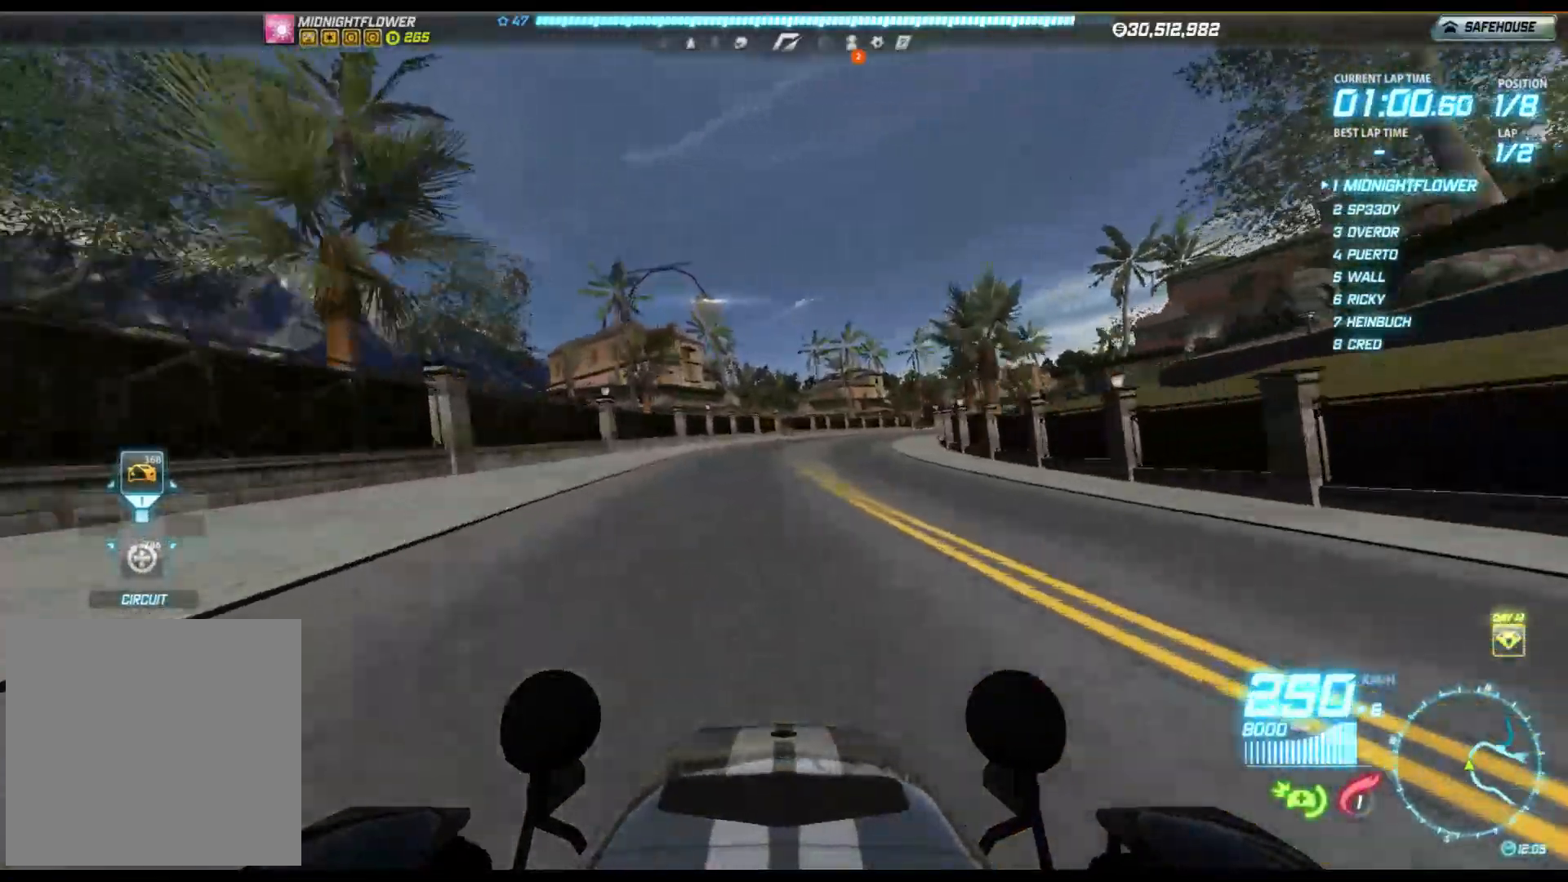
{"buttons": ["R2"], "left_stick": "right", "events": []}
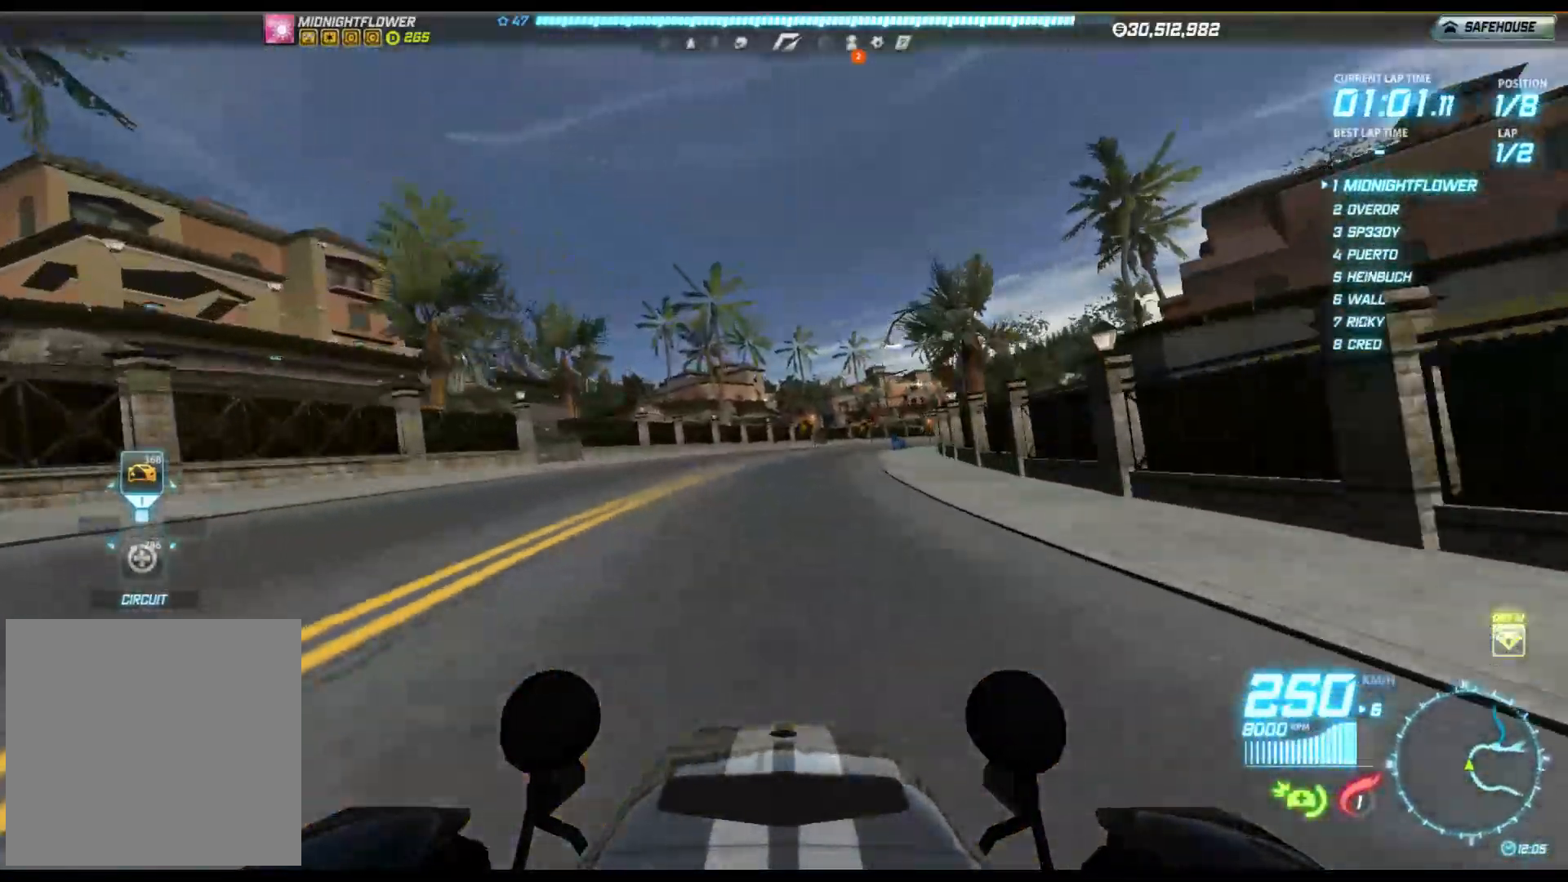
{"buttons": ["R2"], "left_stick": "right", "events": []}
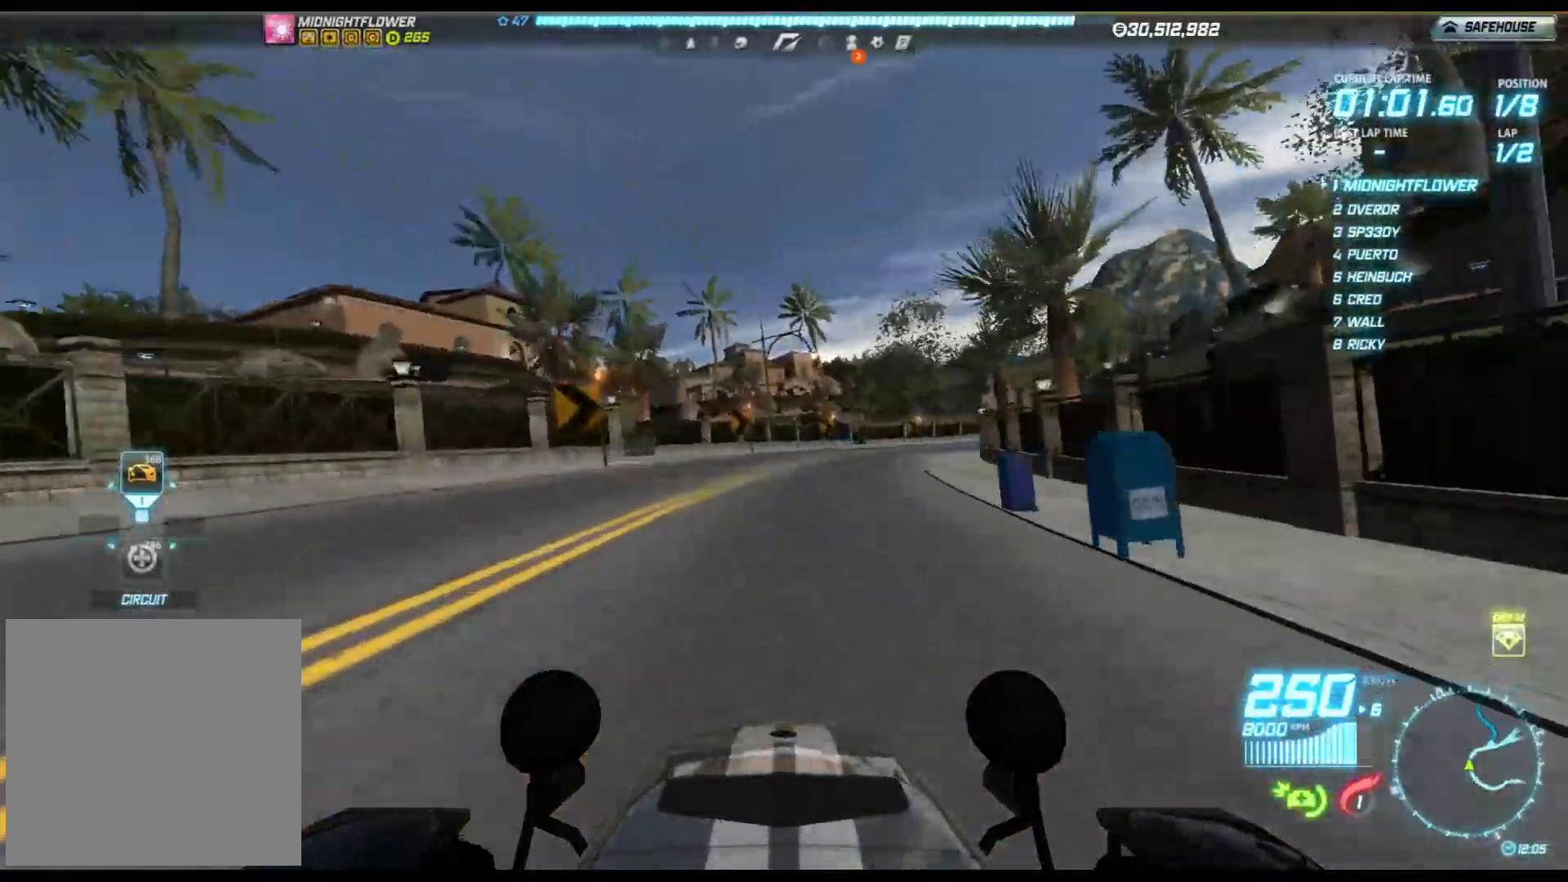
{"buttons": ["R2"], "left_stick": "right", "events": []}
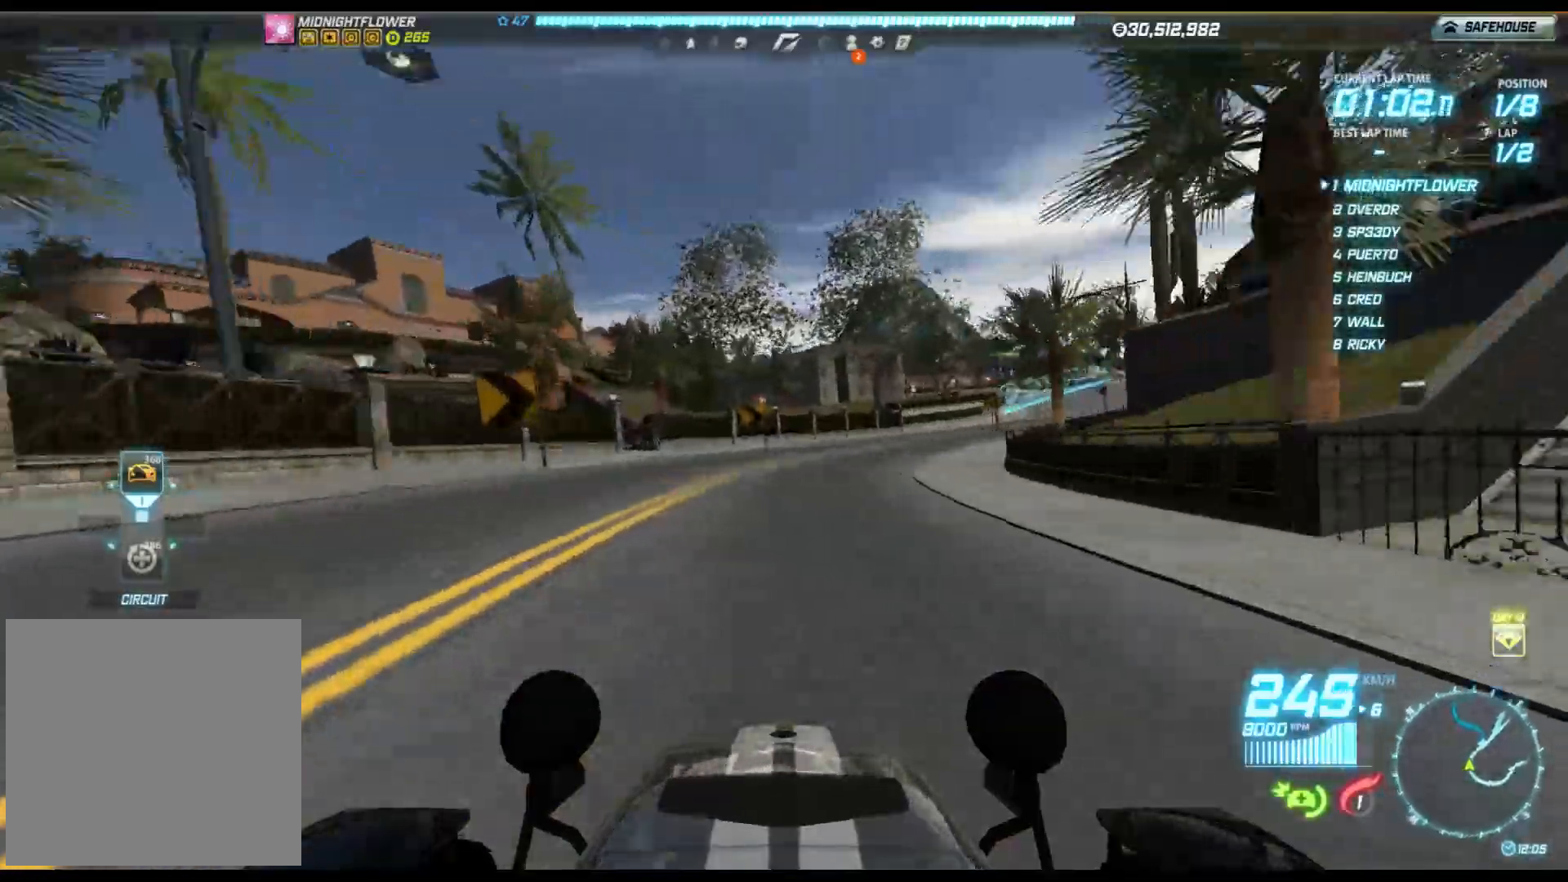
{"buttons": ["R2"], "left_stick": "right", "events": []}
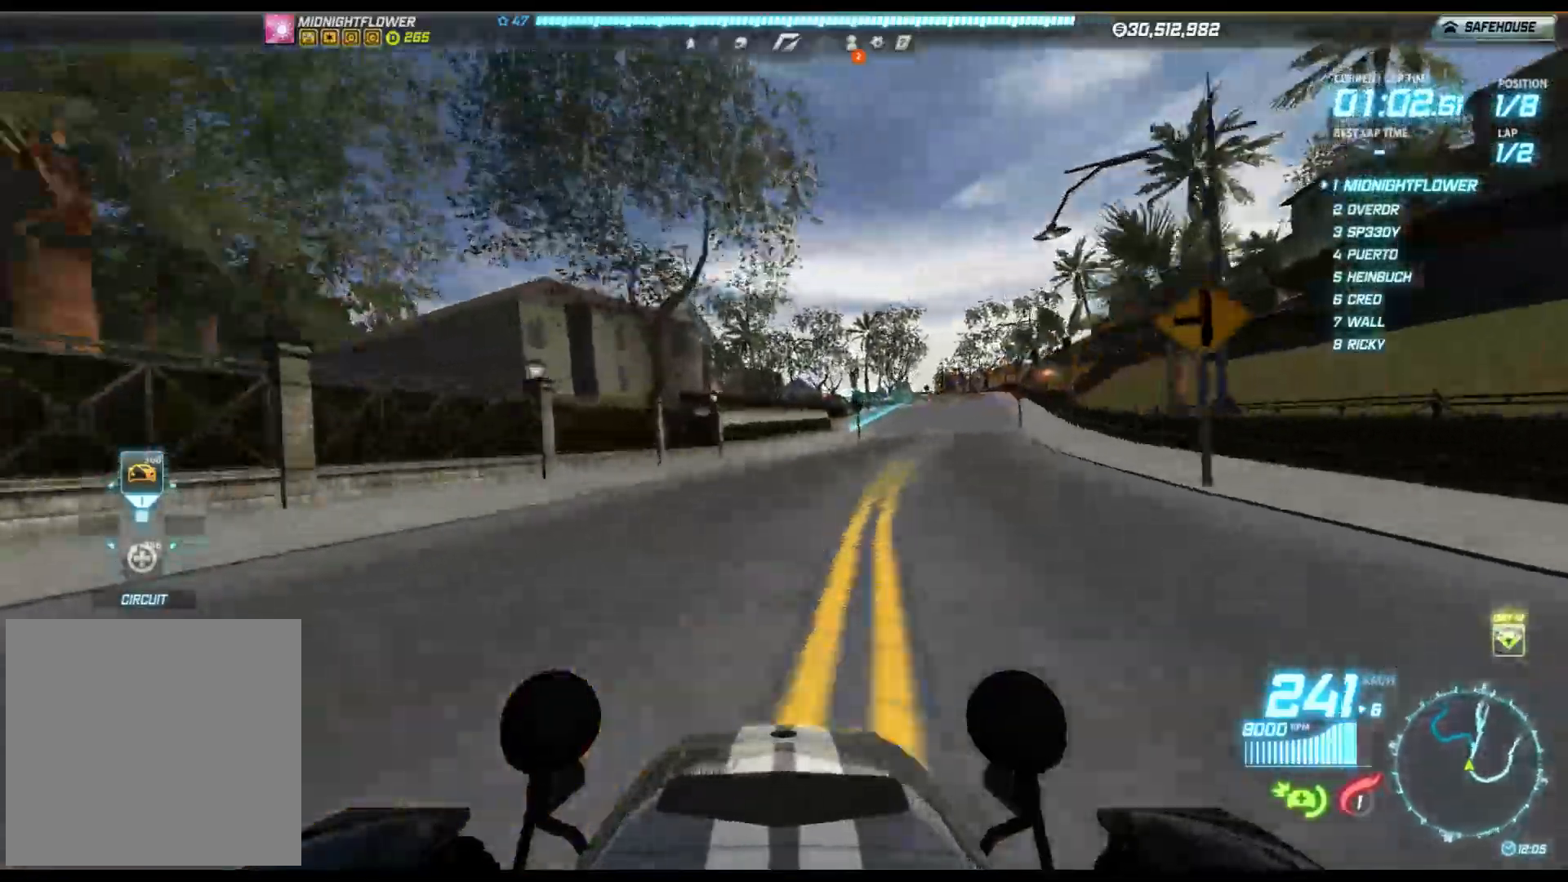
{"buttons": ["R2"], "left_stick": "right", "events": []}
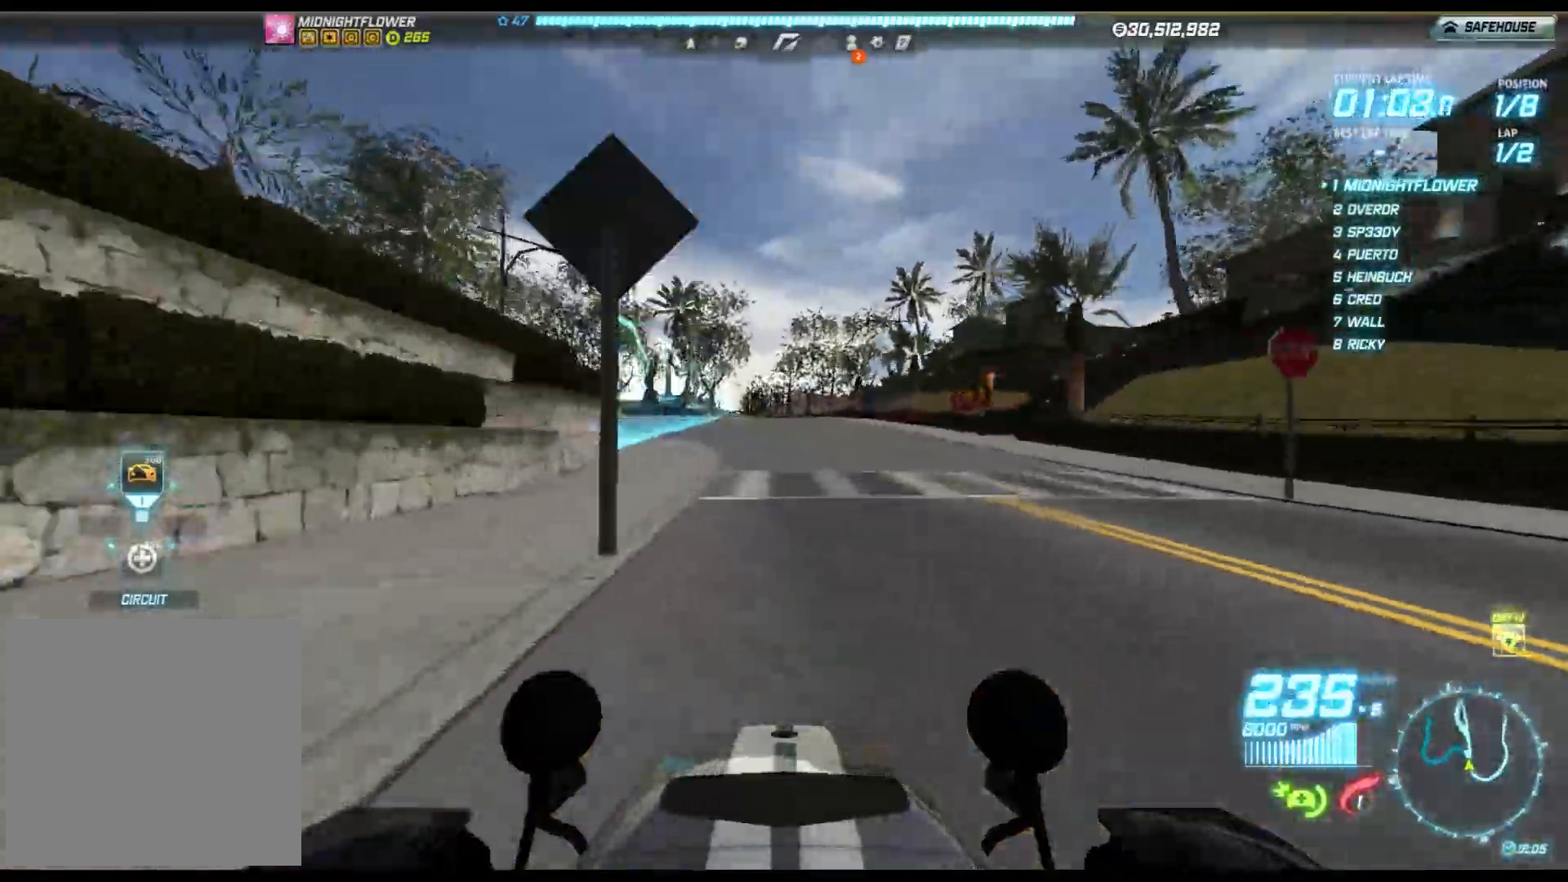
{"buttons": ["R2"], "left_stick": "left", "events": [[17, "left_stick", "center"], [167, "left_stick", "left"]]}
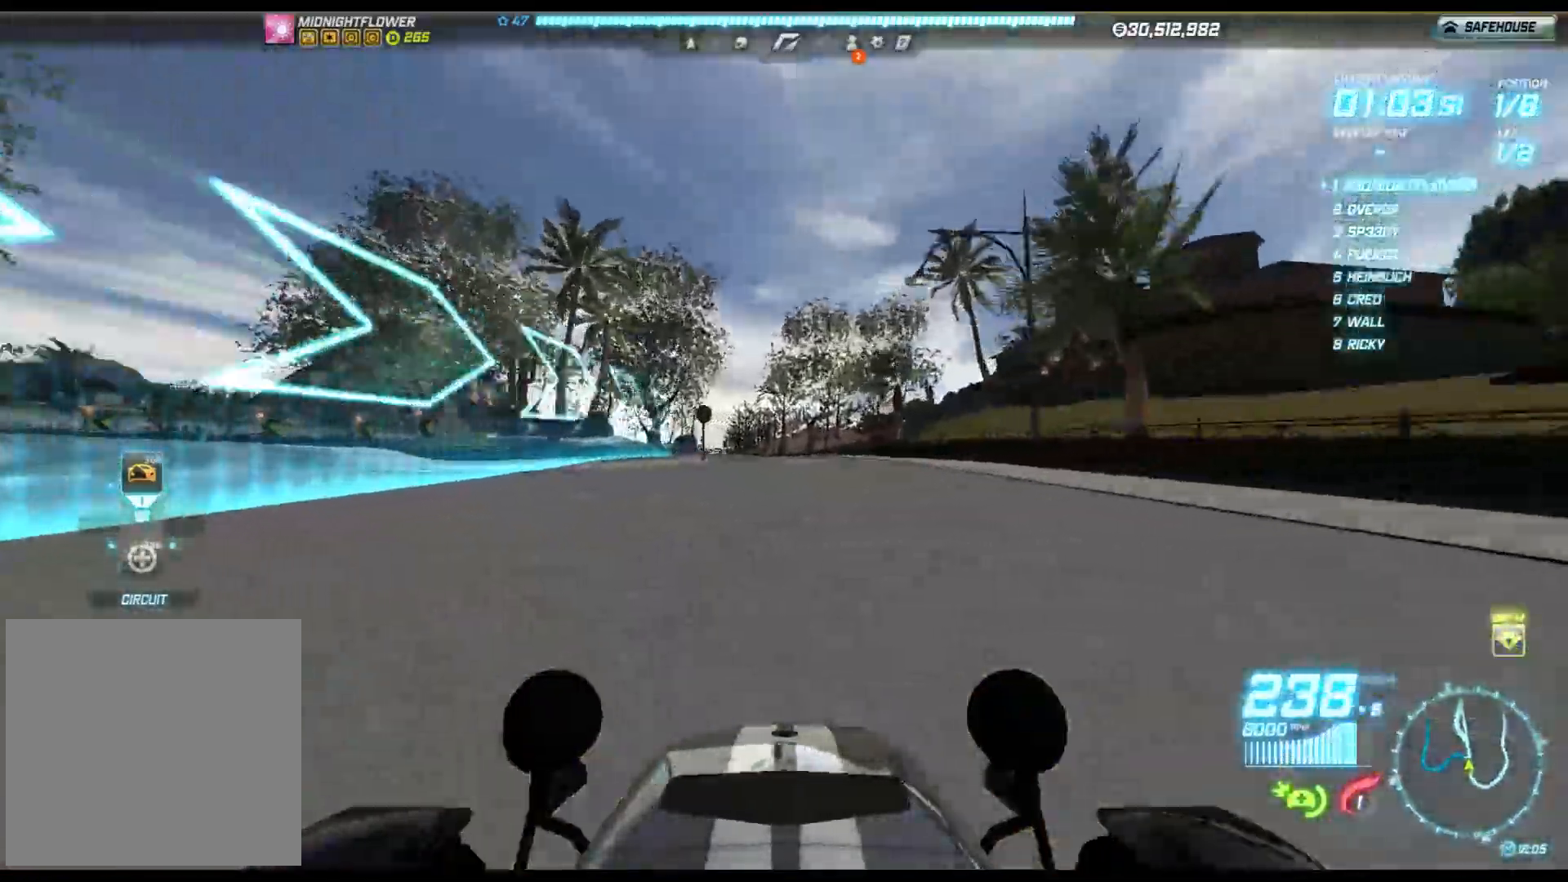
{"buttons": ["R2"], "left_stick": "left", "events": []}
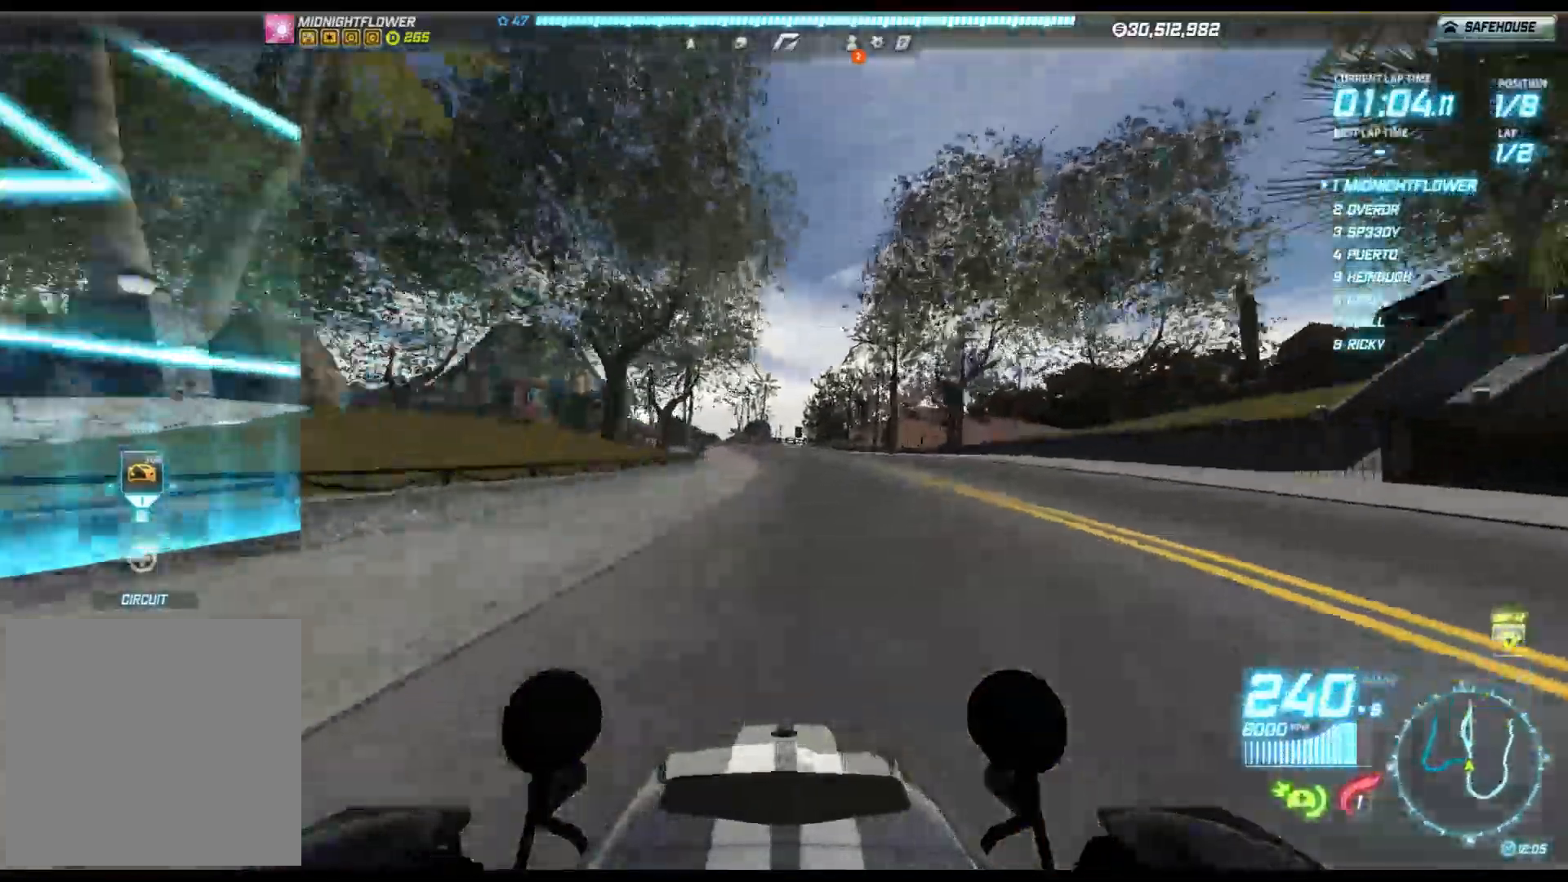
{"buttons": ["R2"], "left_stick": "left", "events": []}
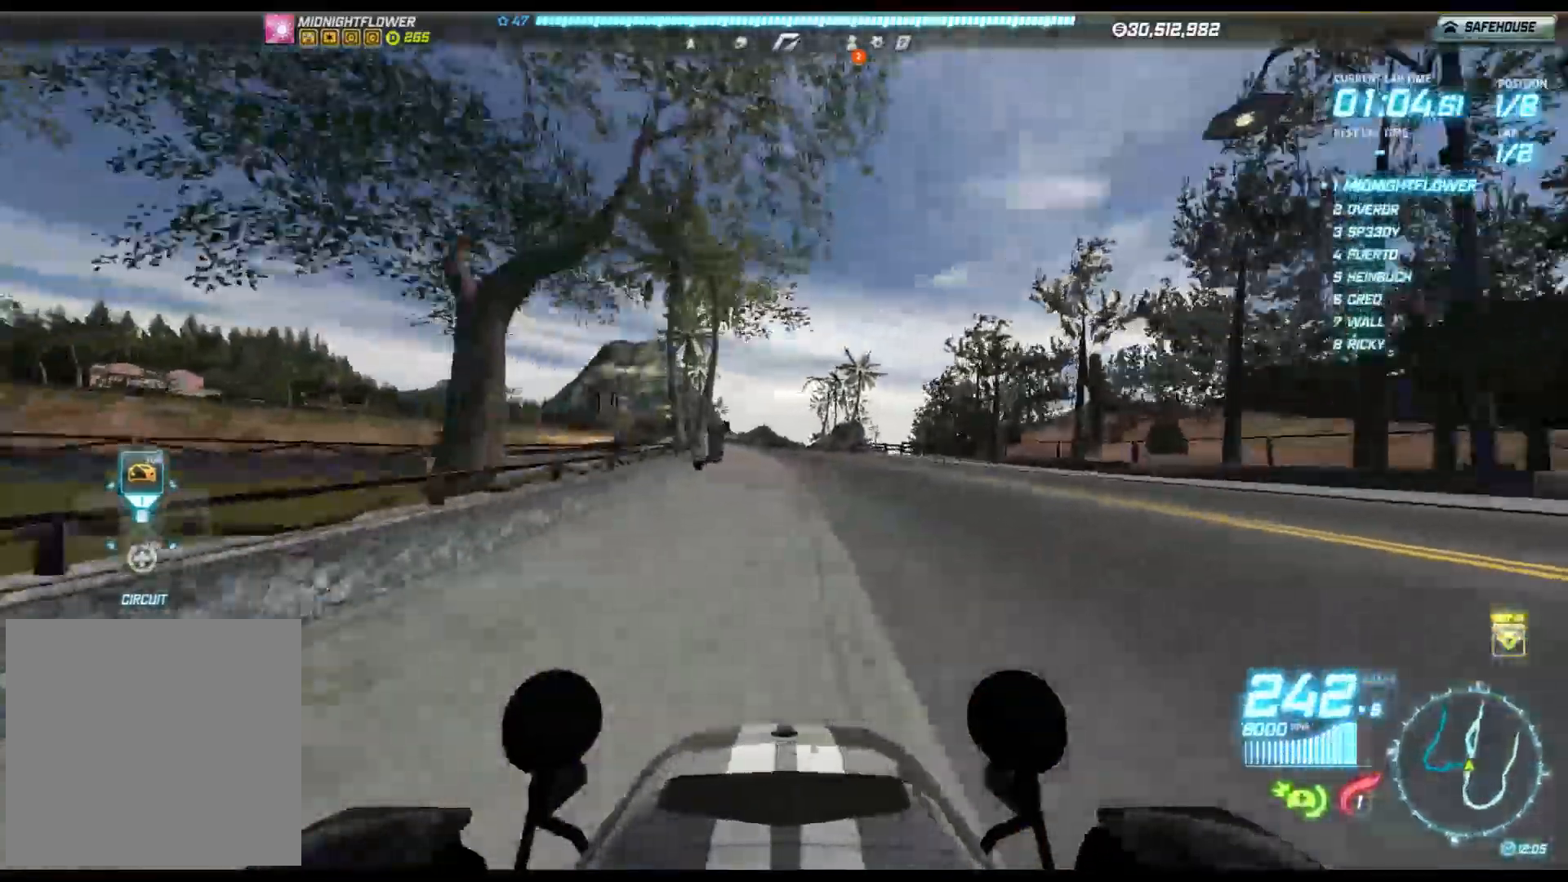
{"buttons": ["R2"], "left_stick": "right", "events": [[283, "left_stick", "center"], [483, "left_stick", "right"]]}
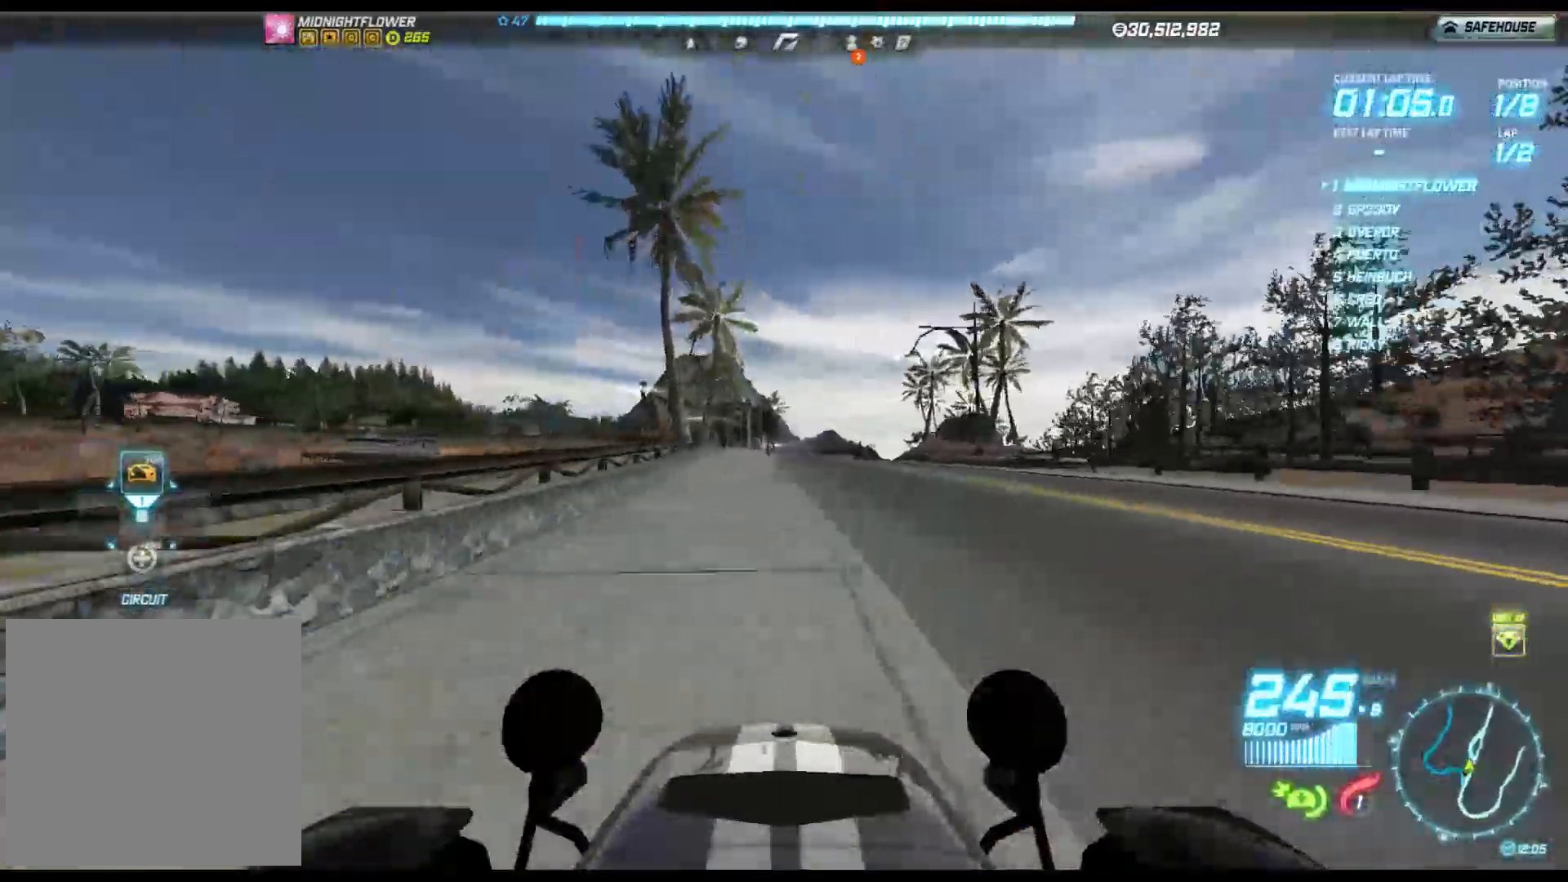
{"buttons": ["R2"], "left_stick": "right", "events": []}
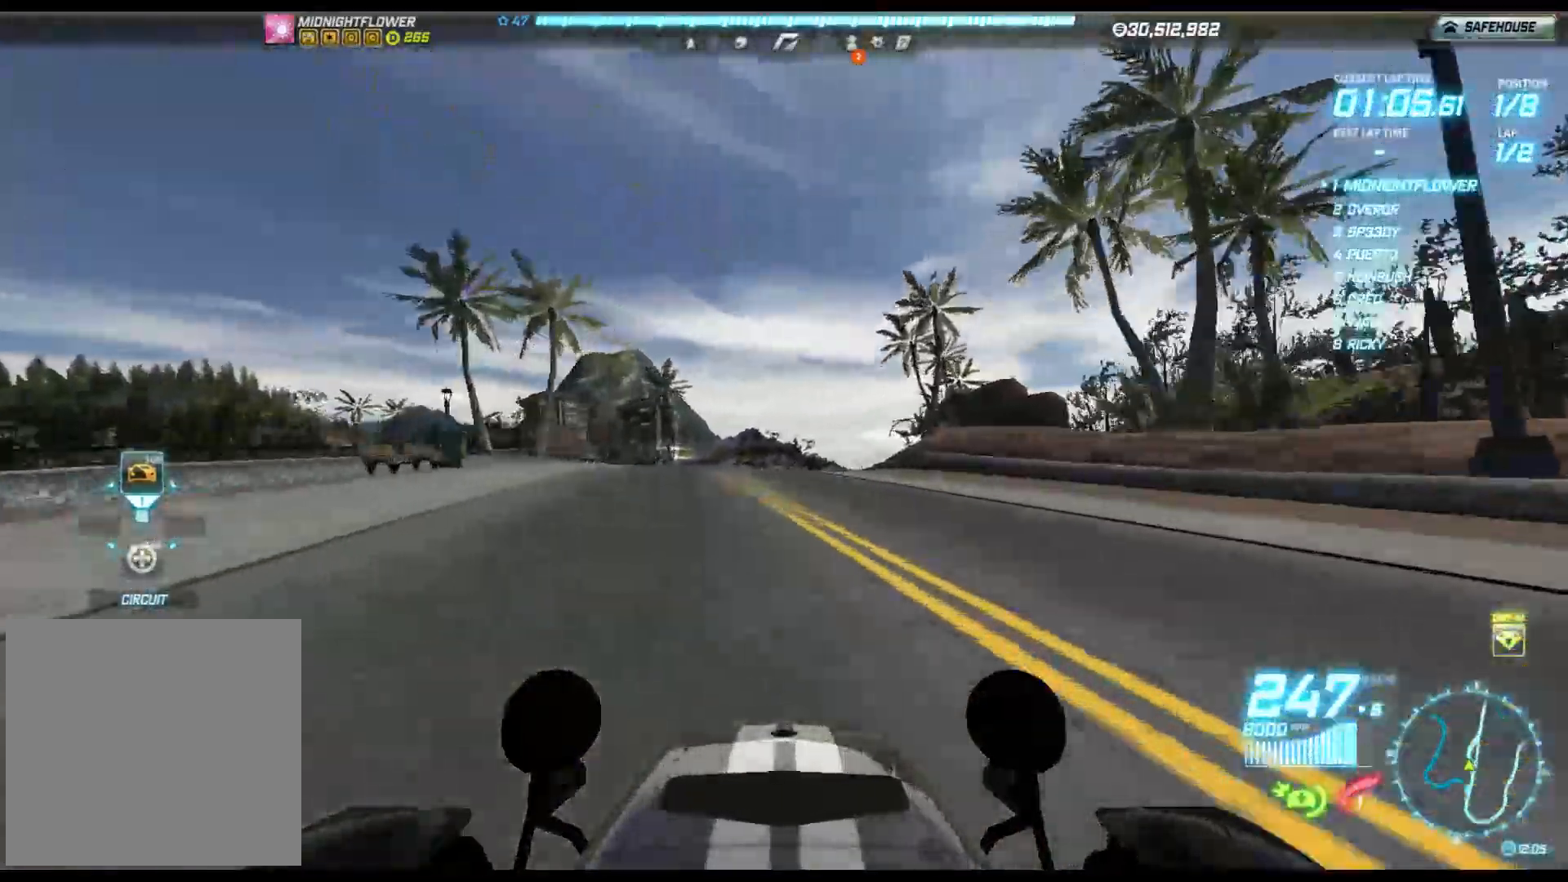
{"buttons": ["R2"], "left_stick": "right", "events": []}
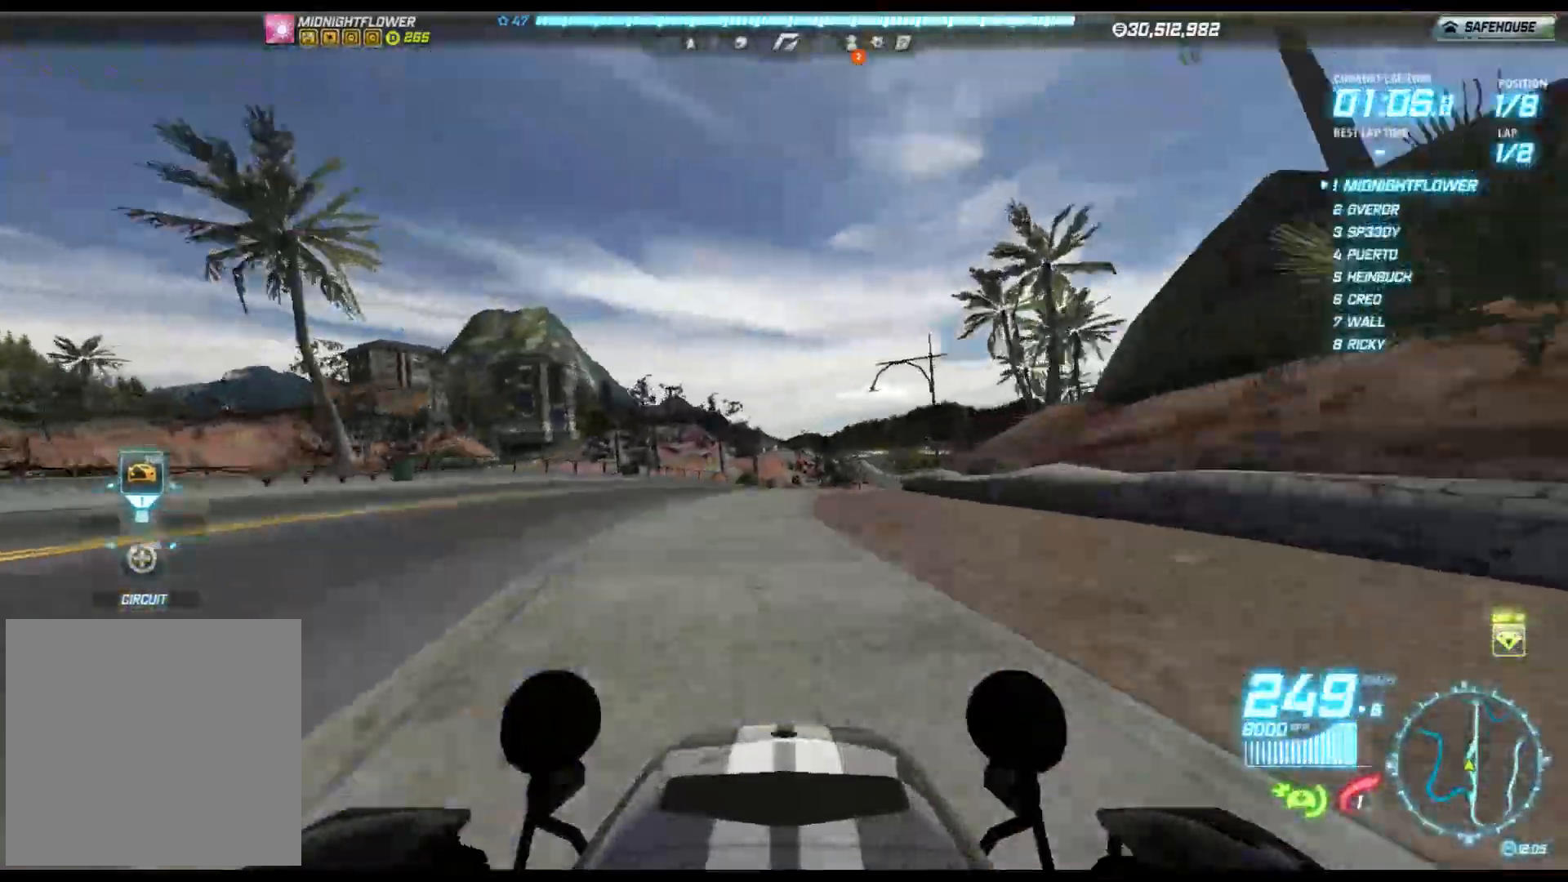
{"buttons": ["R2"], "left_stick": "right", "events": []}
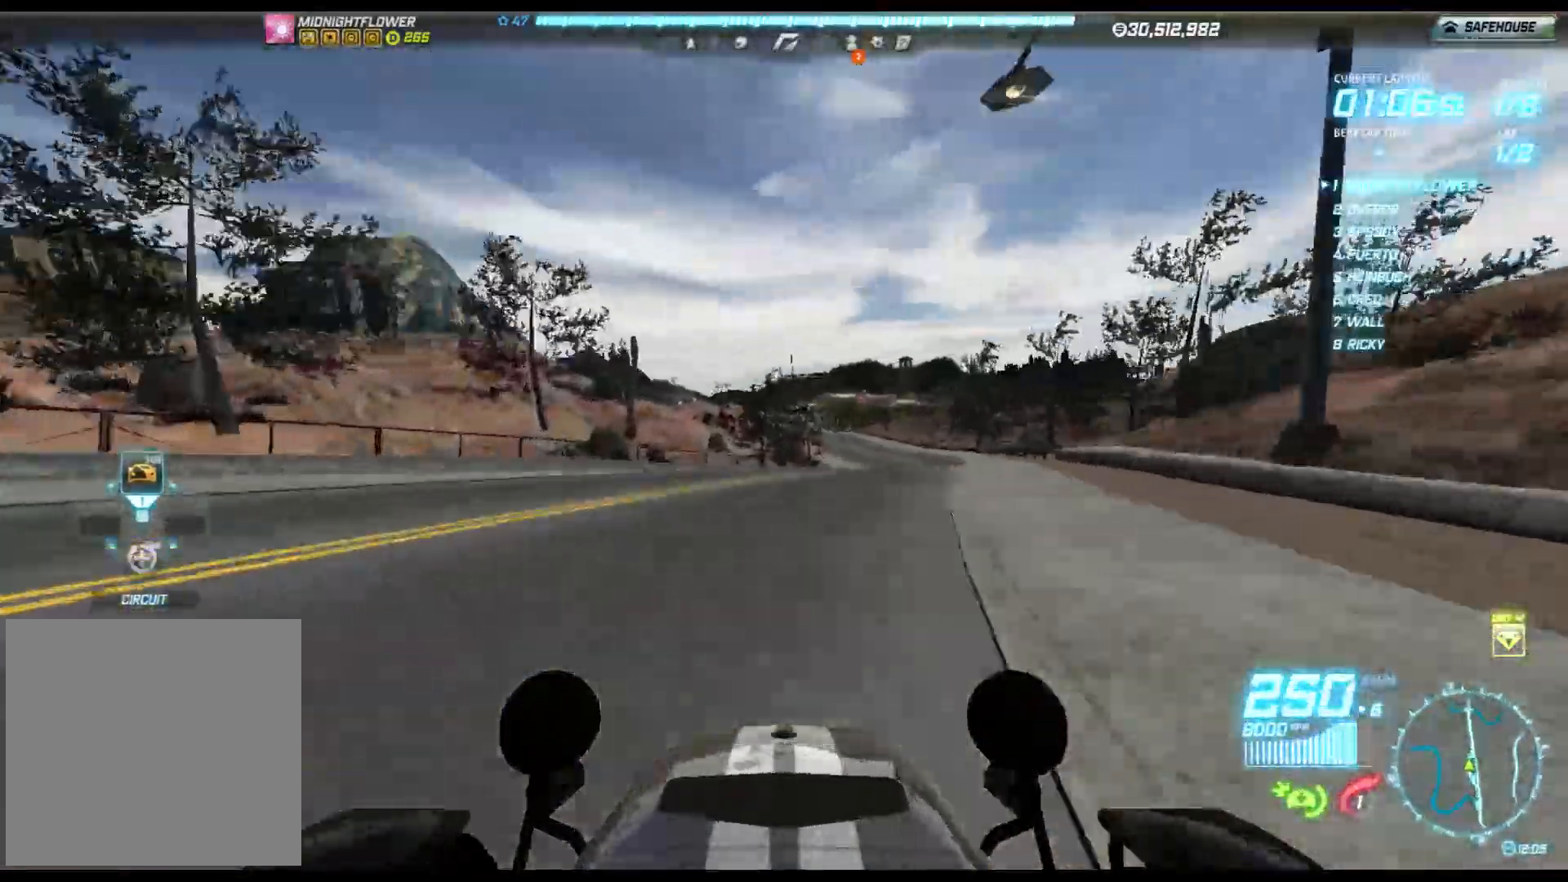
{"buttons": ["R2"], "left_stick": "center", "events": [[367, "left_stick", "center"]]}
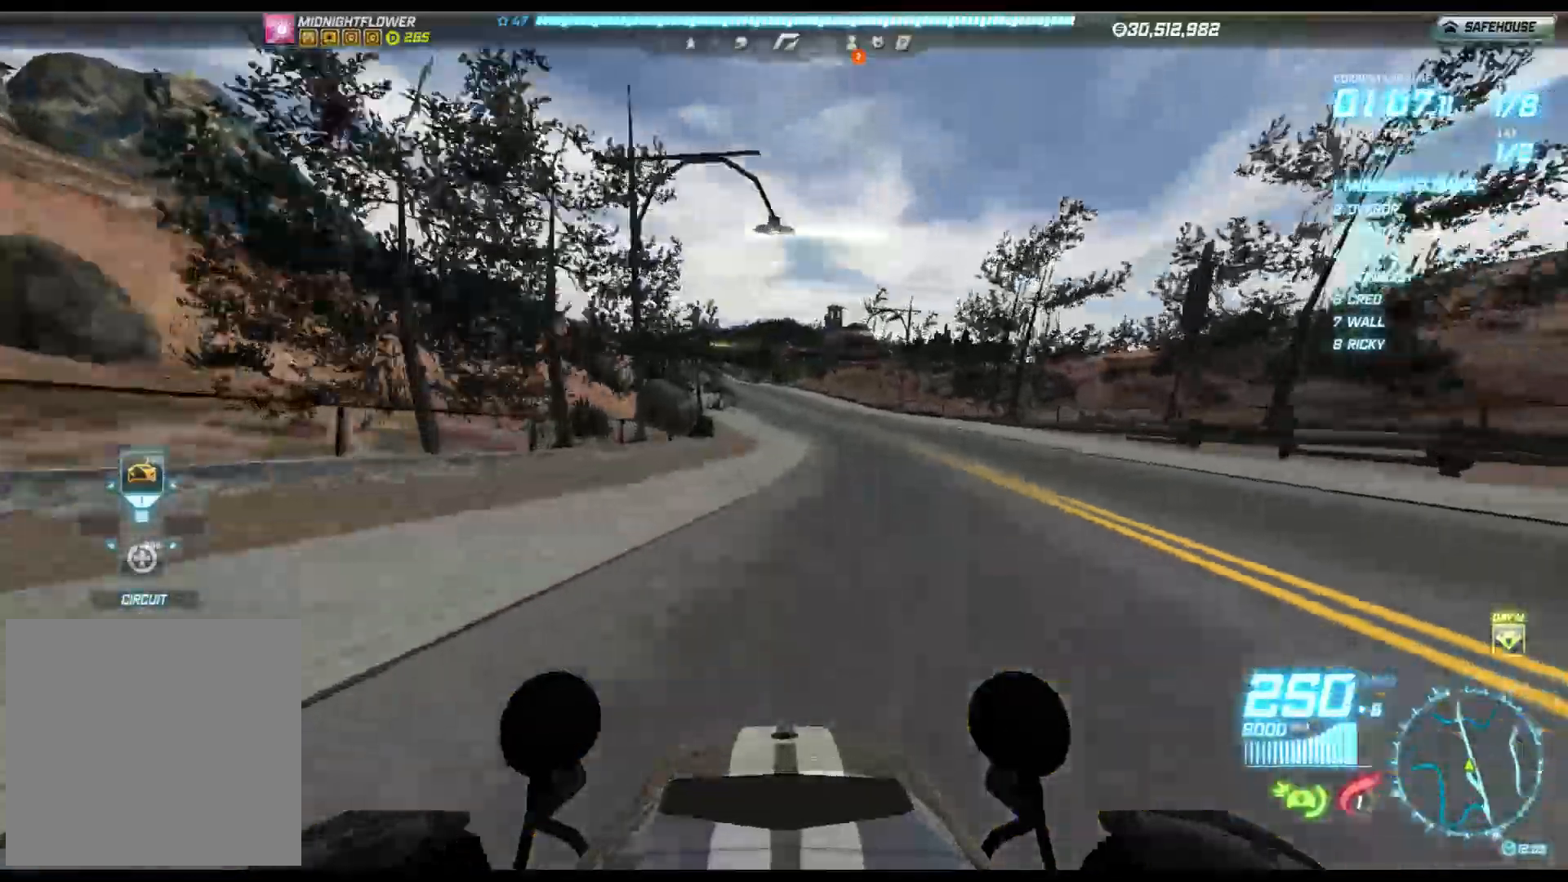
{"buttons": ["R2"], "left_stick": "left", "events": [[217, "left_stick", "left"]]}
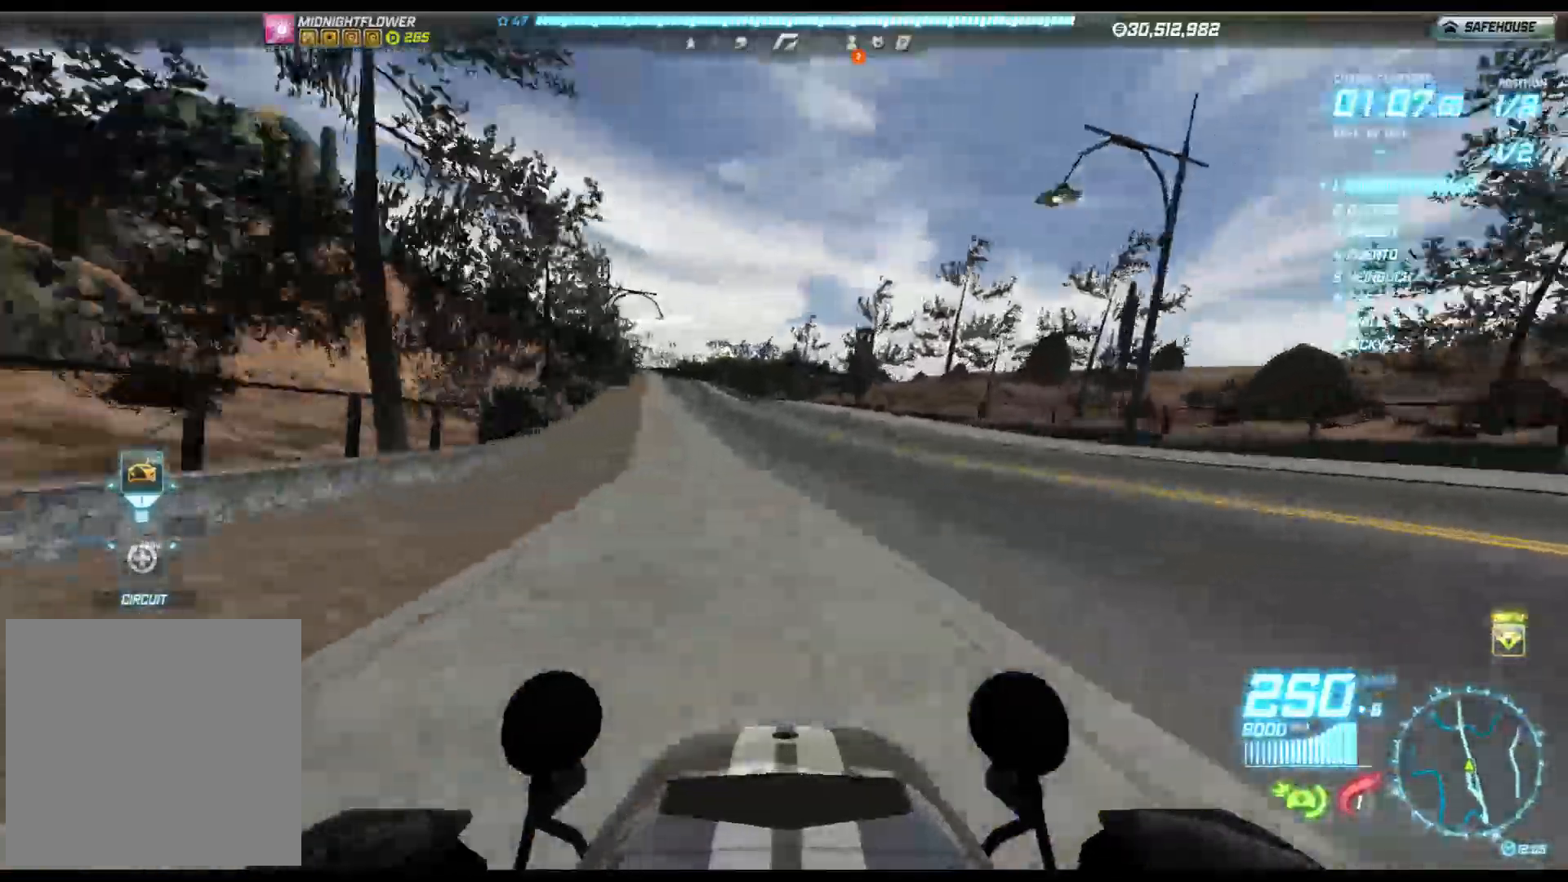
{"buttons": ["R2"], "left_stick": "left", "events": []}
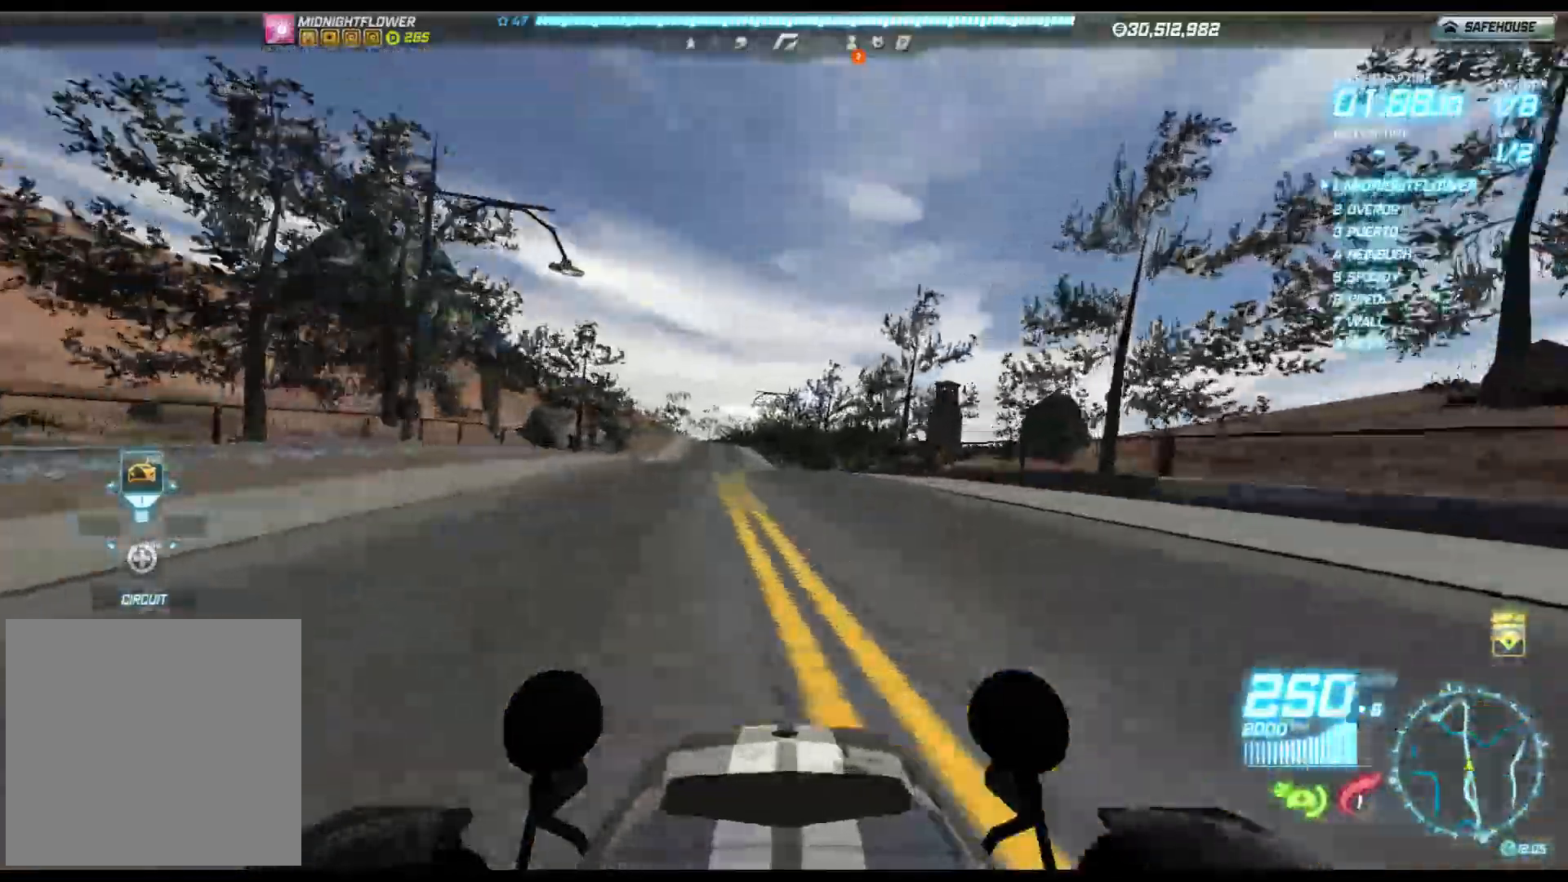
{"buttons": ["R2"], "left_stick": "left", "events": []}
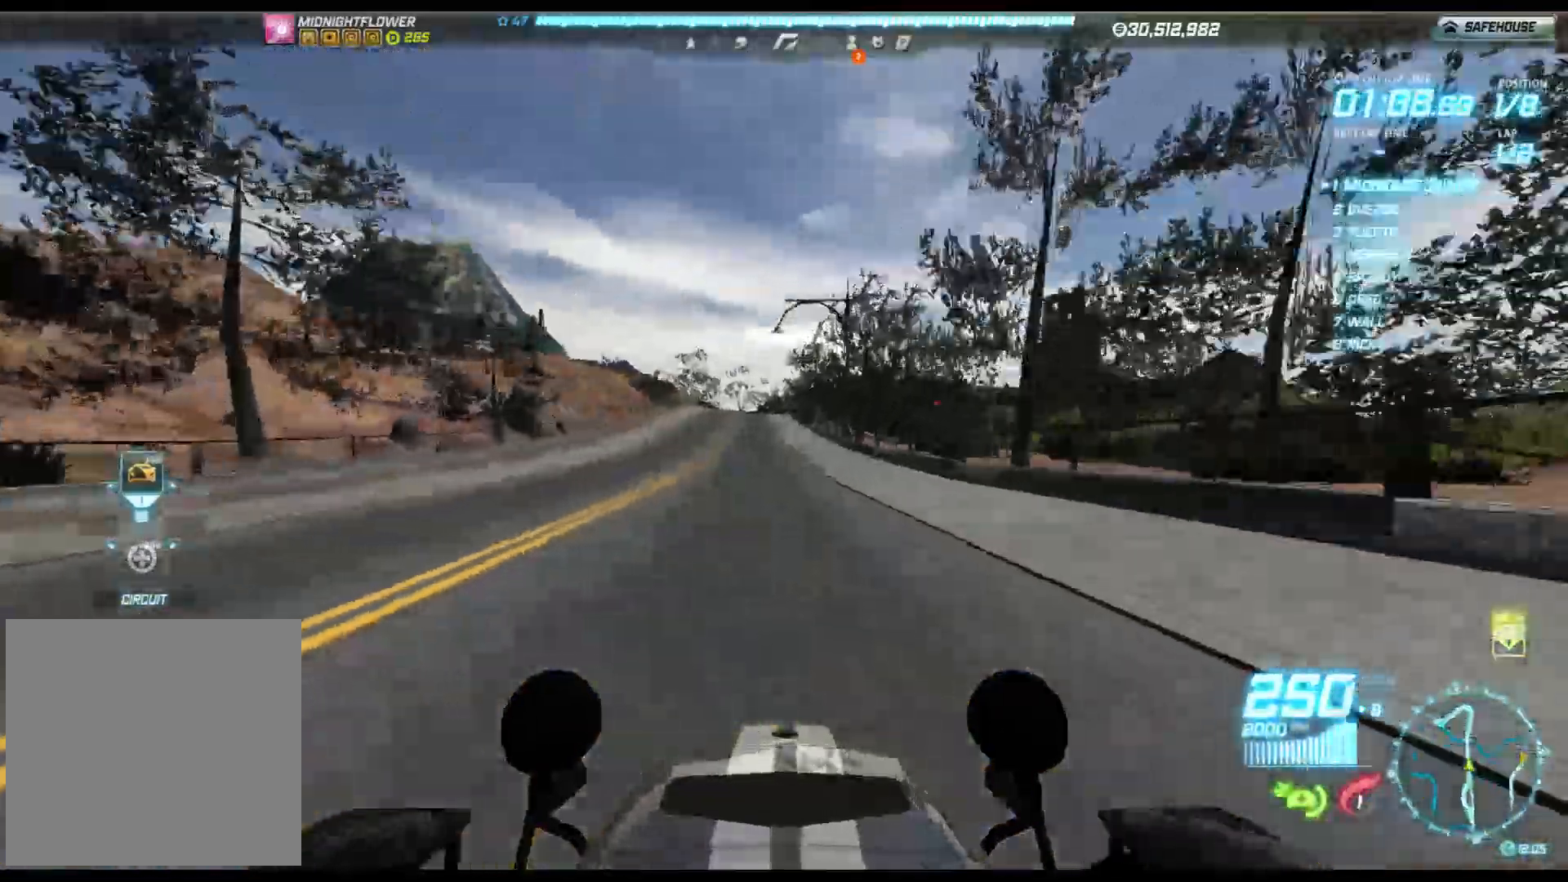
{"buttons": ["R2"], "left_stick": "center", "events": [[250, "left_stick", "center"]]}
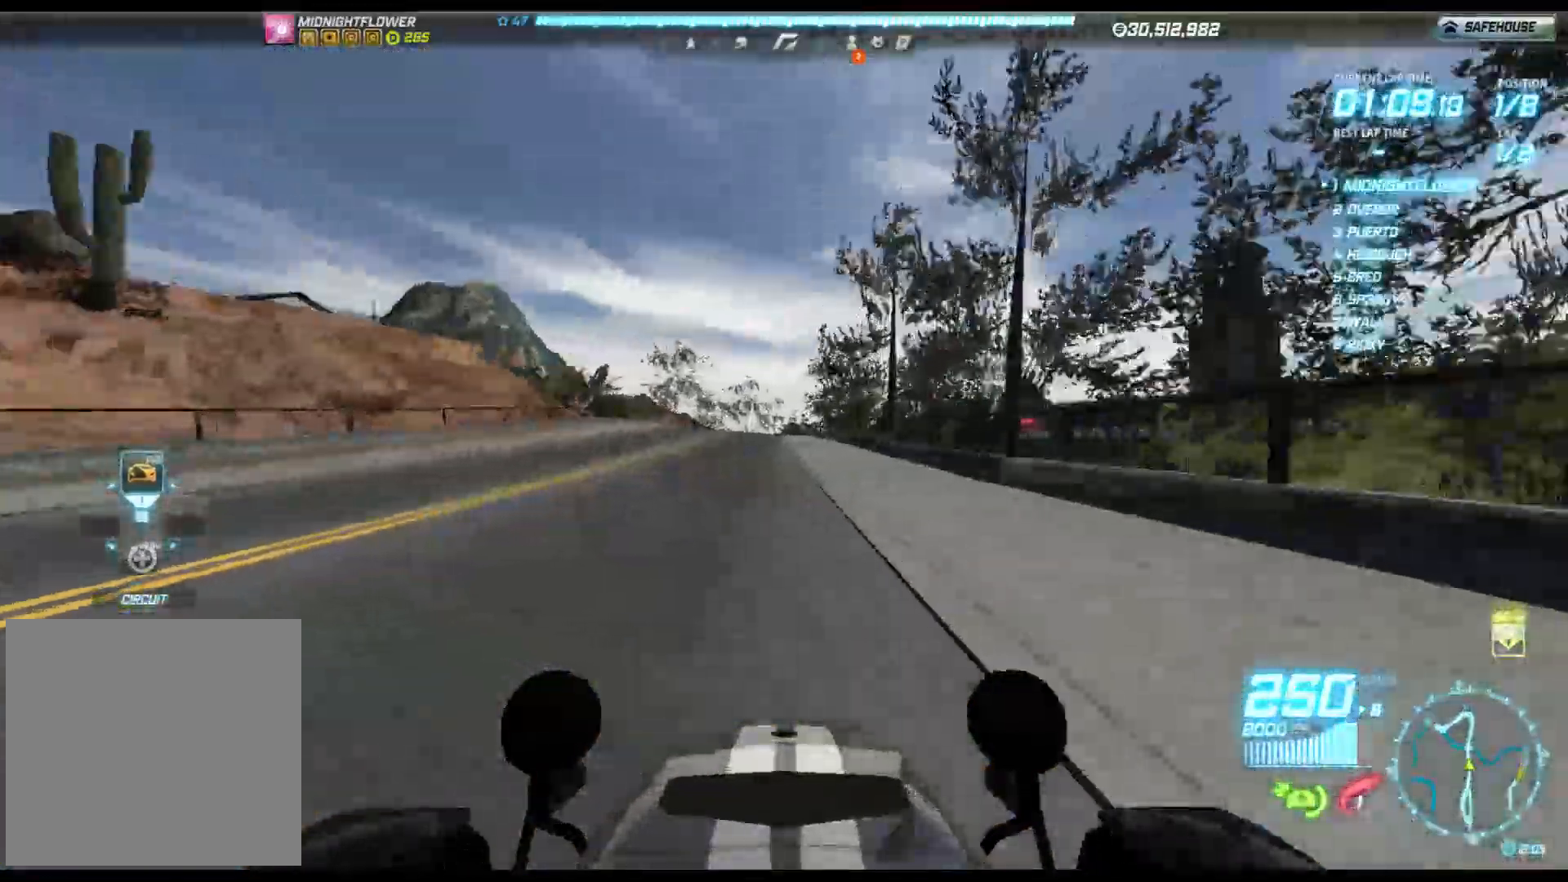
{"buttons": ["R2"], "left_stick": "center", "events": []}
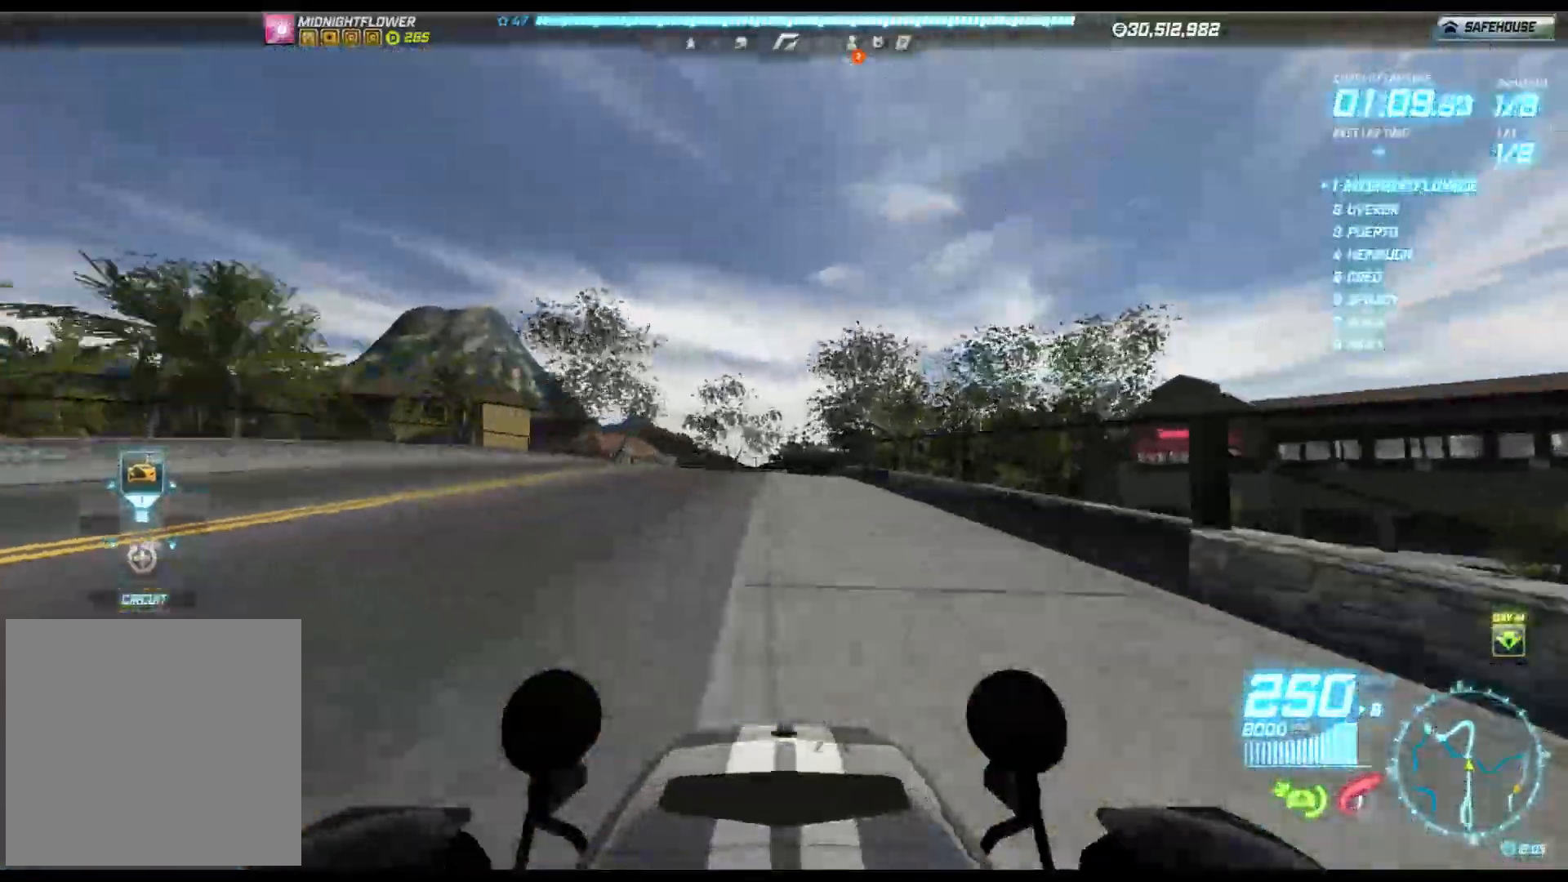
{"buttons": ["R2"], "left_stick": "right", "events": [[50, "left_stick", "right"]]}
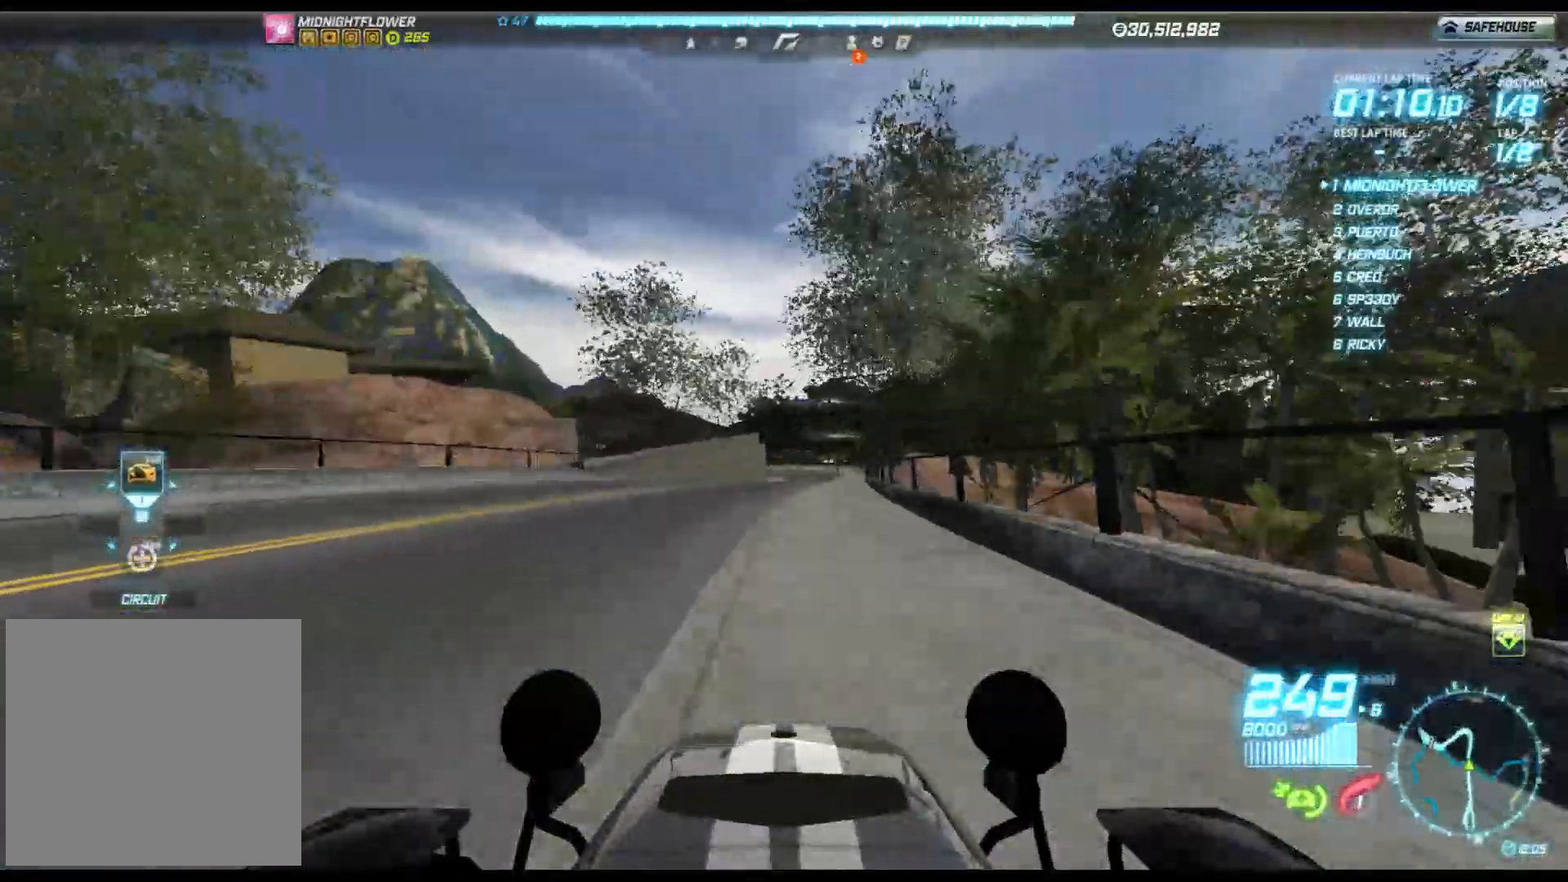
{"buttons": ["R2"], "left_stick": "right", "events": []}
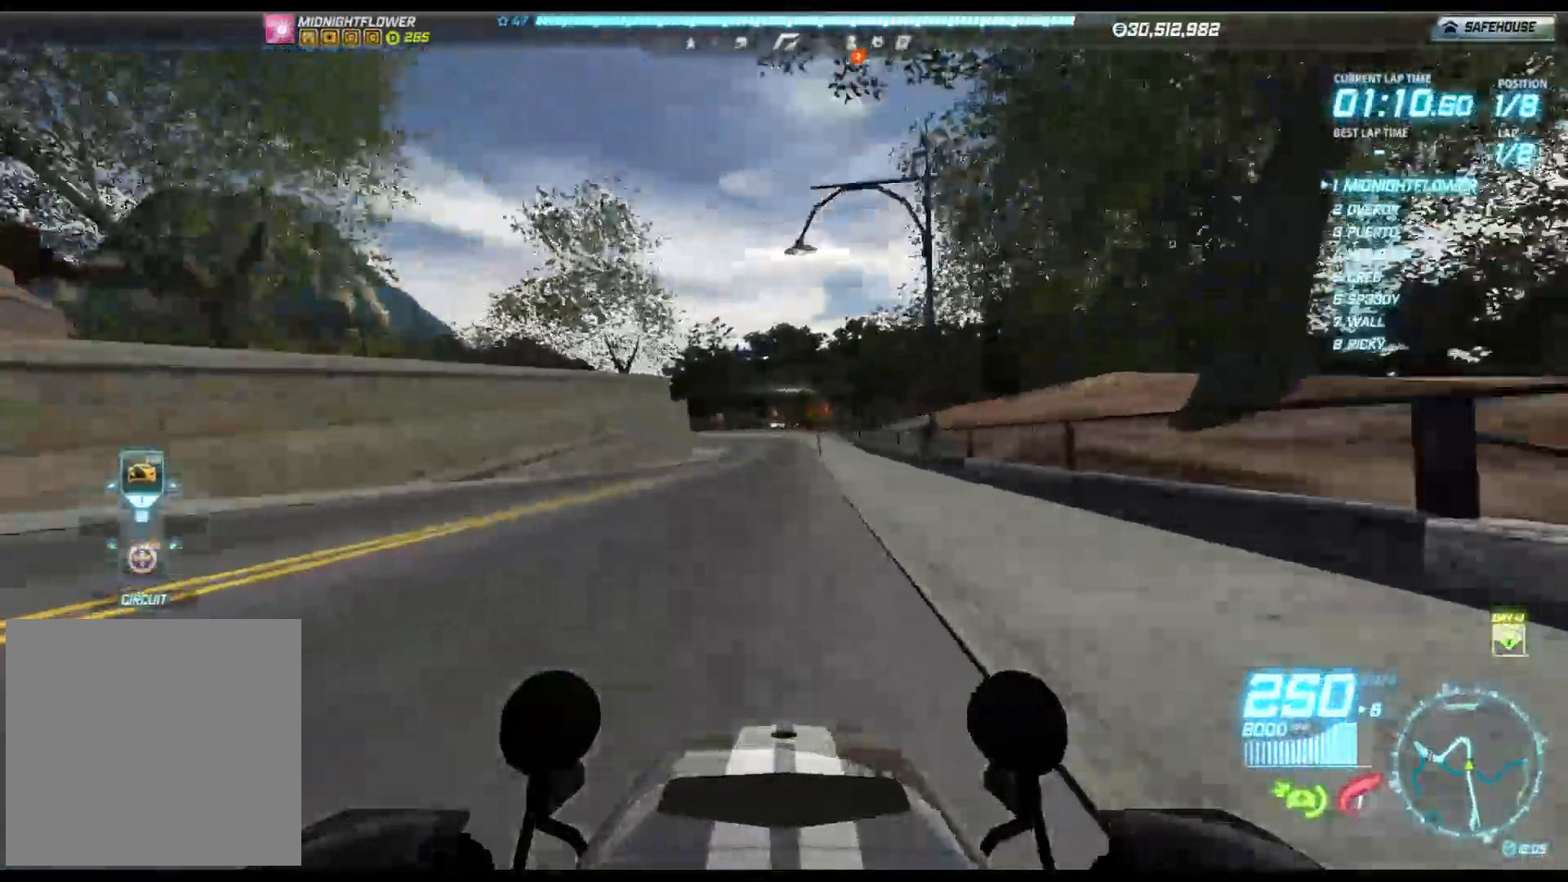
{"buttons": [], "left_stick": "left", "events": [[200, "left_stick", "center"], [283, "R2", "up"], [300, "left_stick", "left"]]}
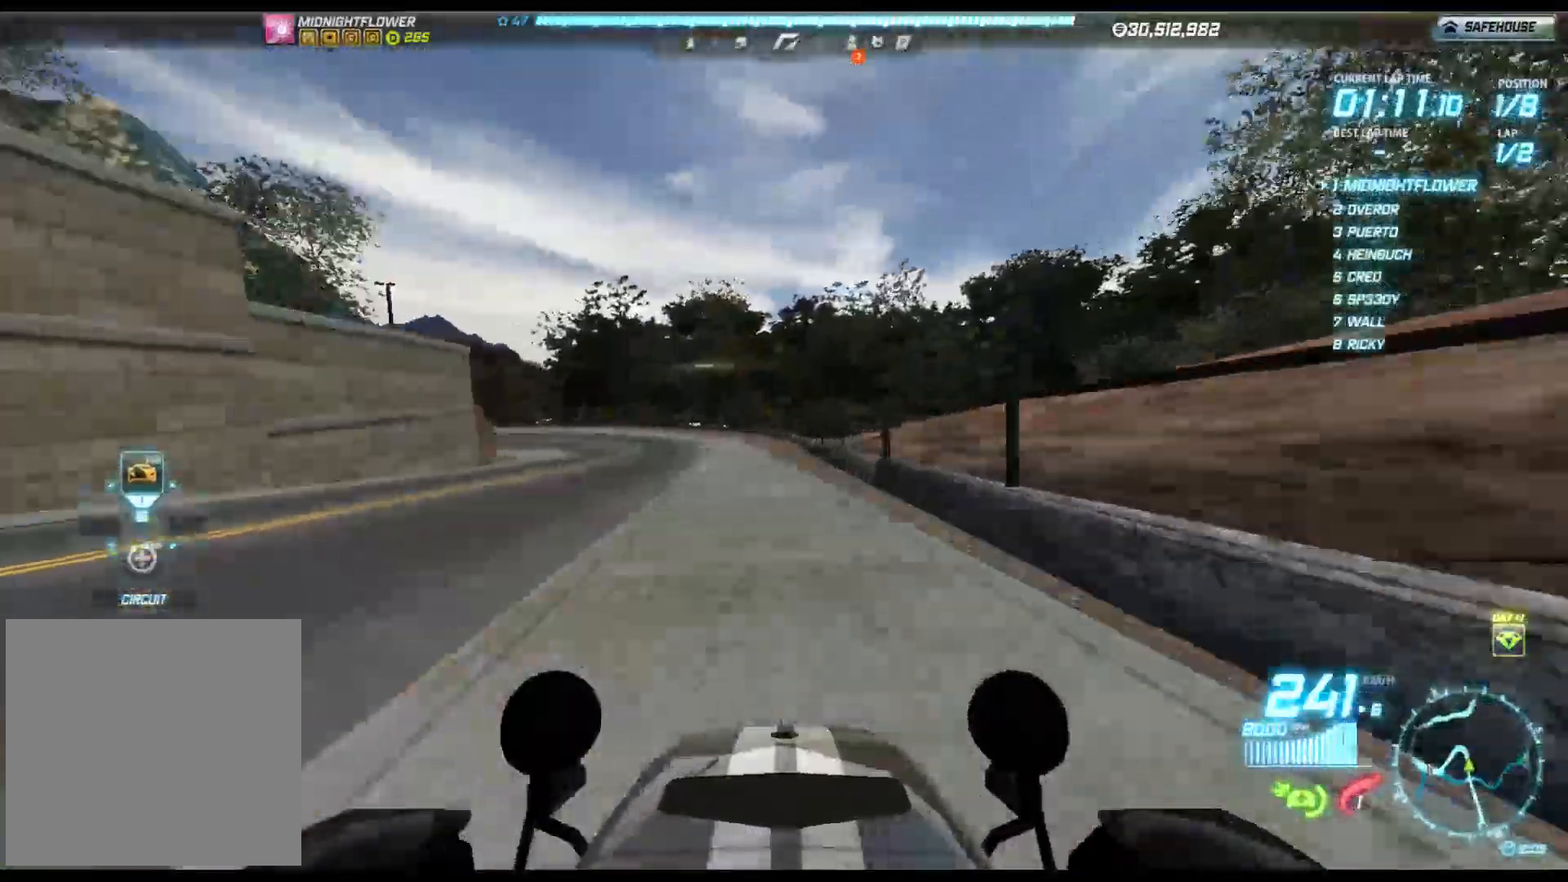
{"buttons": ["R2"], "left_stick": "left", "events": [[450, "R2", "down"]]}
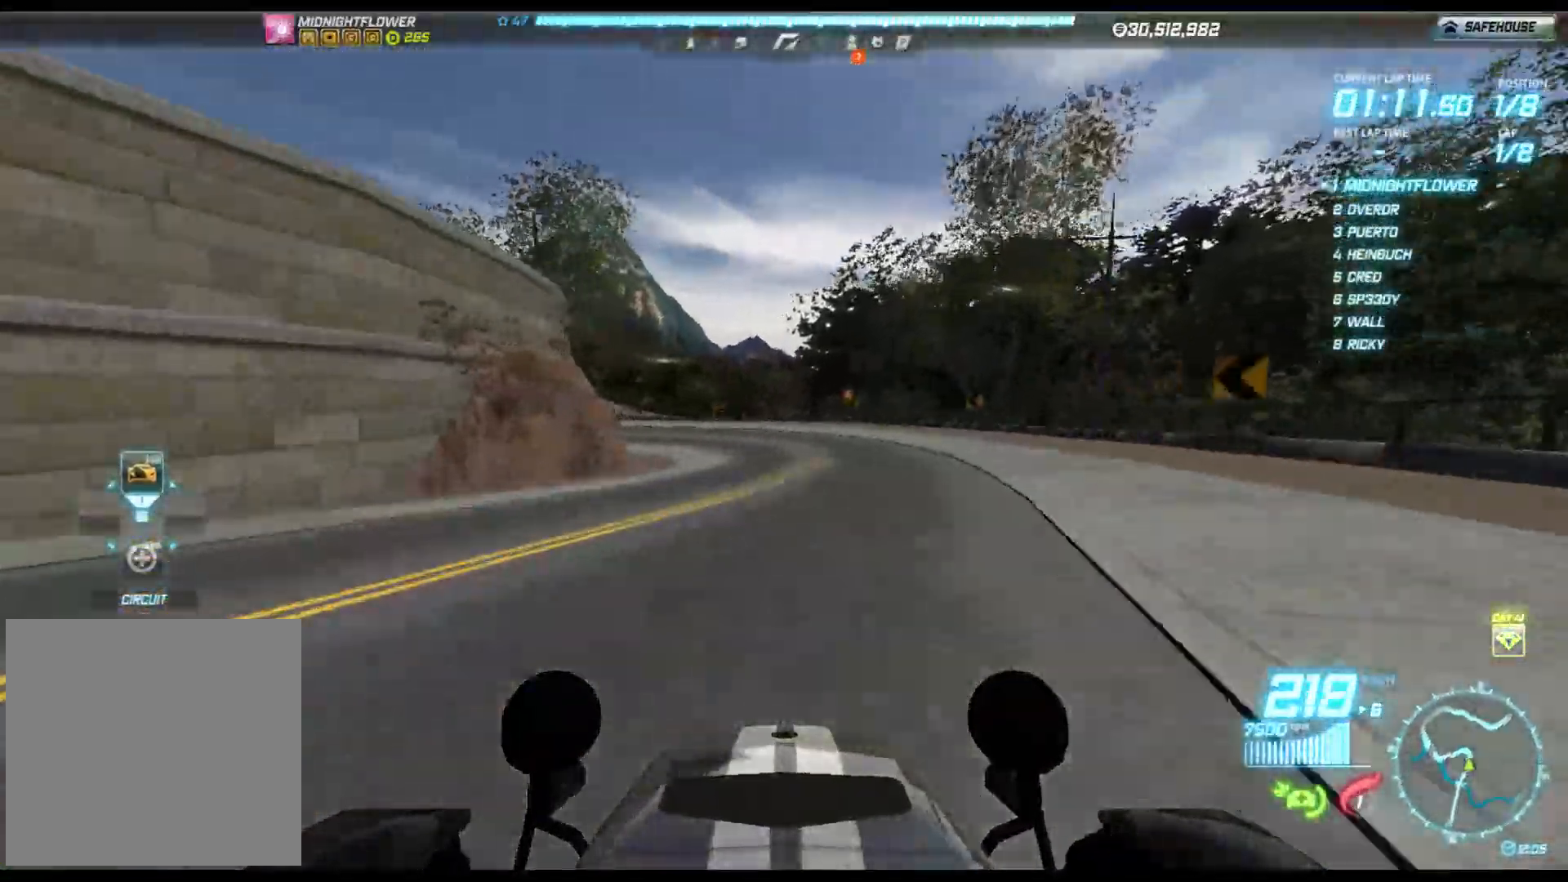
{"buttons": ["R2"], "left_stick": "left", "events": []}
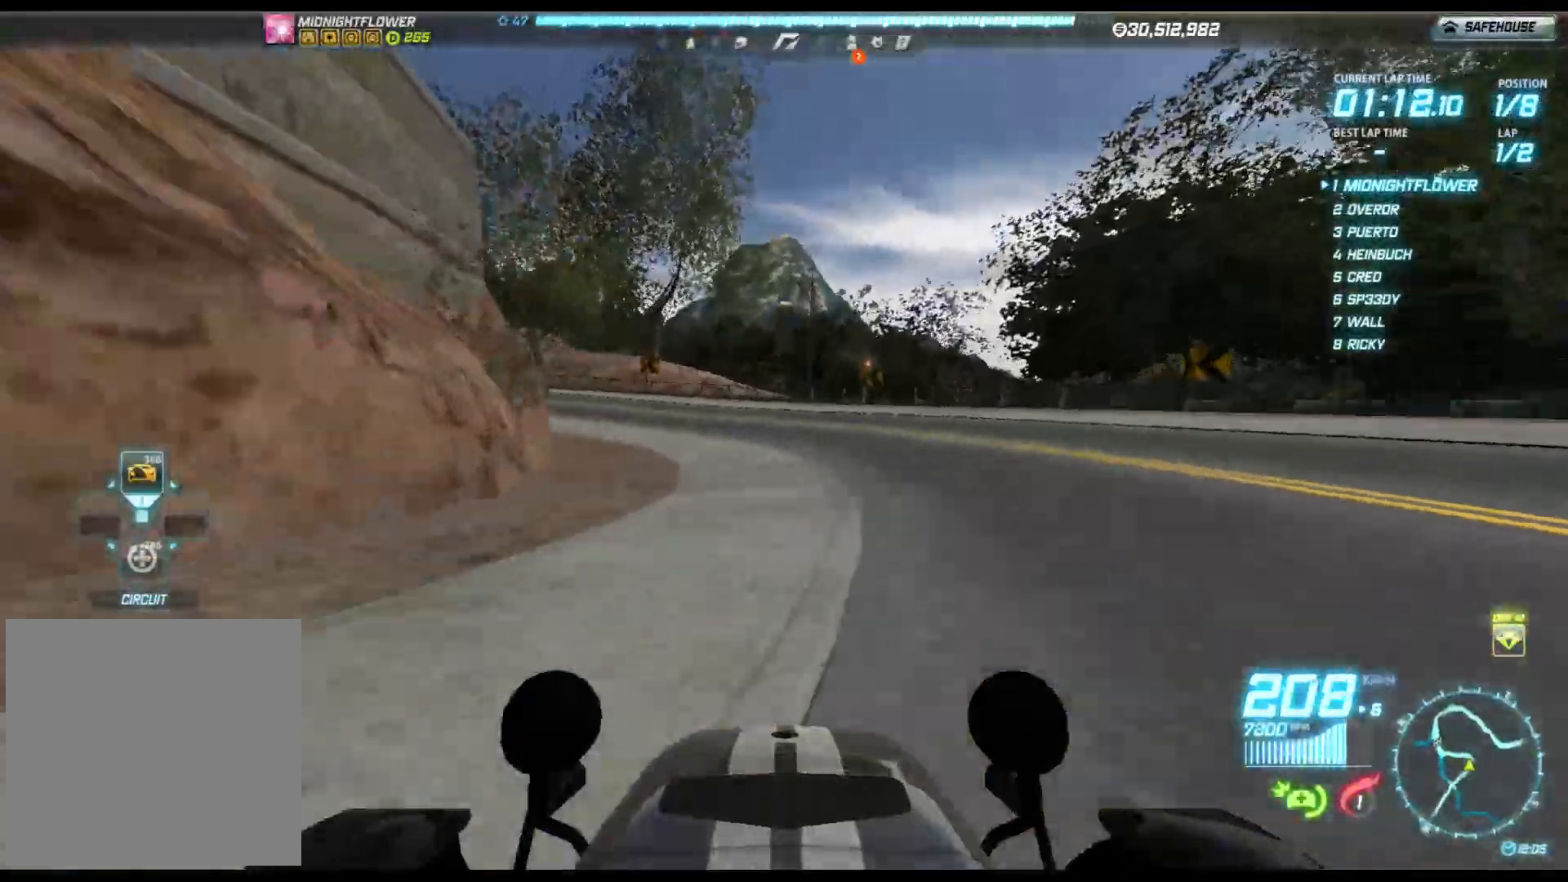
{"buttons": ["R2"], "left_stick": "left", "events": []}
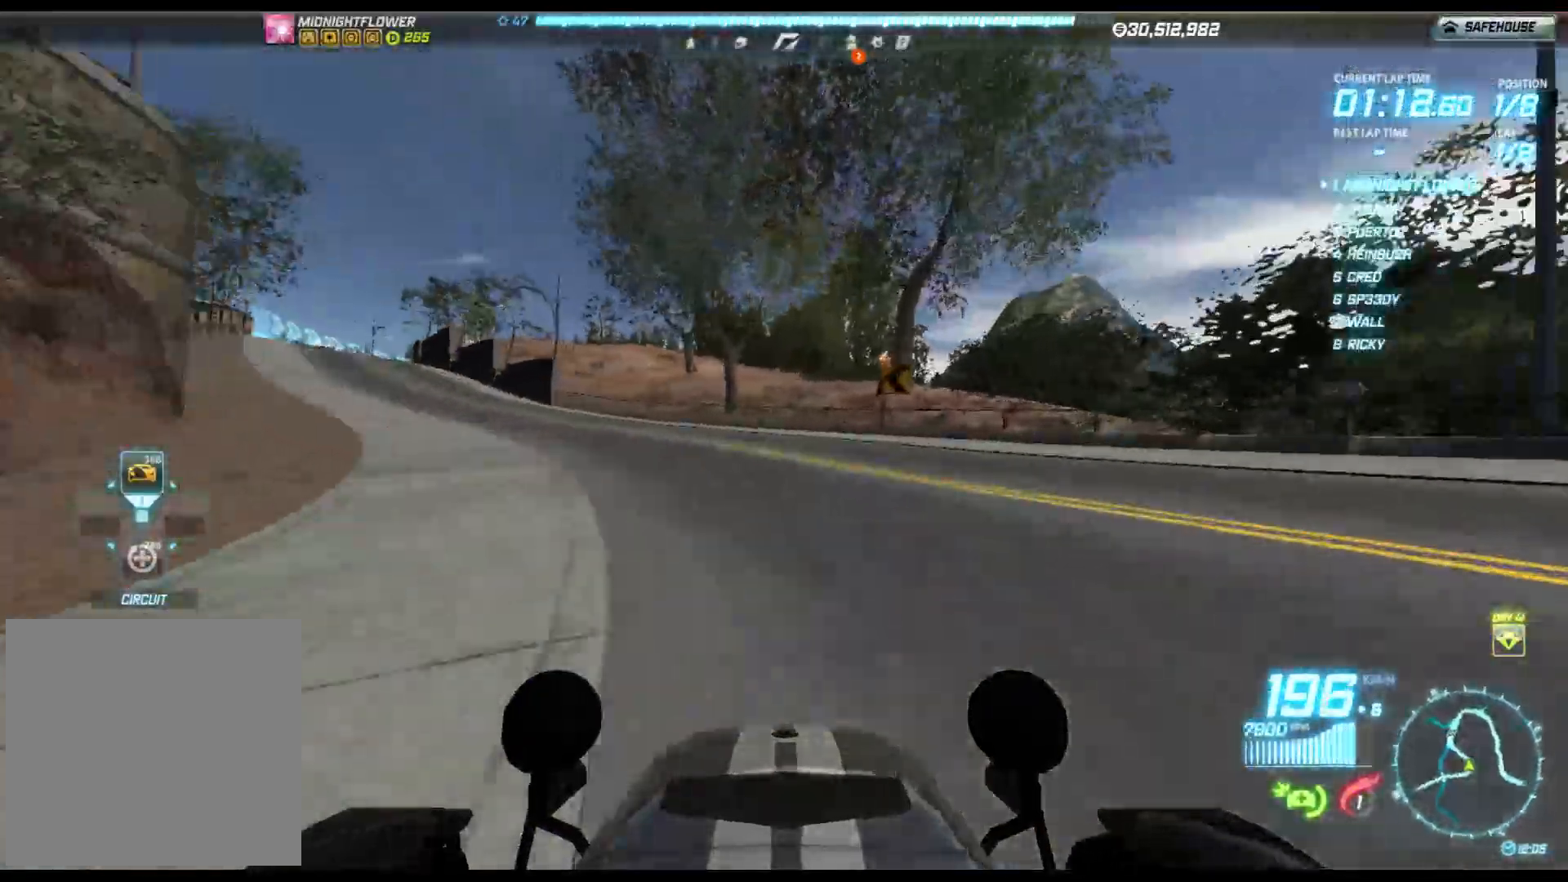
{"buttons": ["R2"], "left_stick": "left", "events": []}
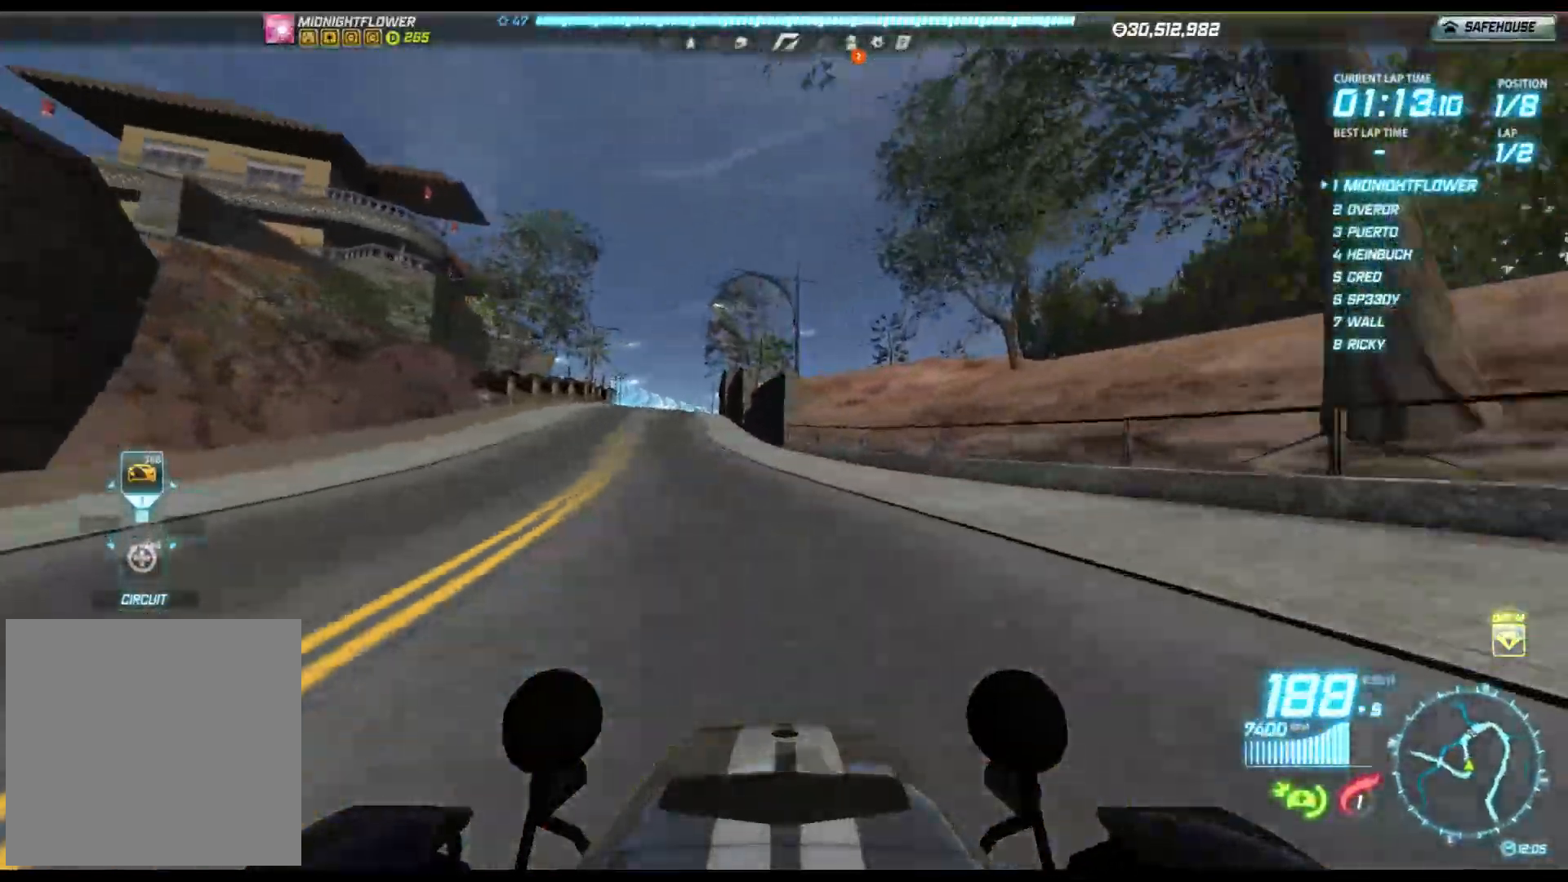
{"buttons": ["R2"], "left_stick": "center", "events": [[433, "left_stick", "center"]]}
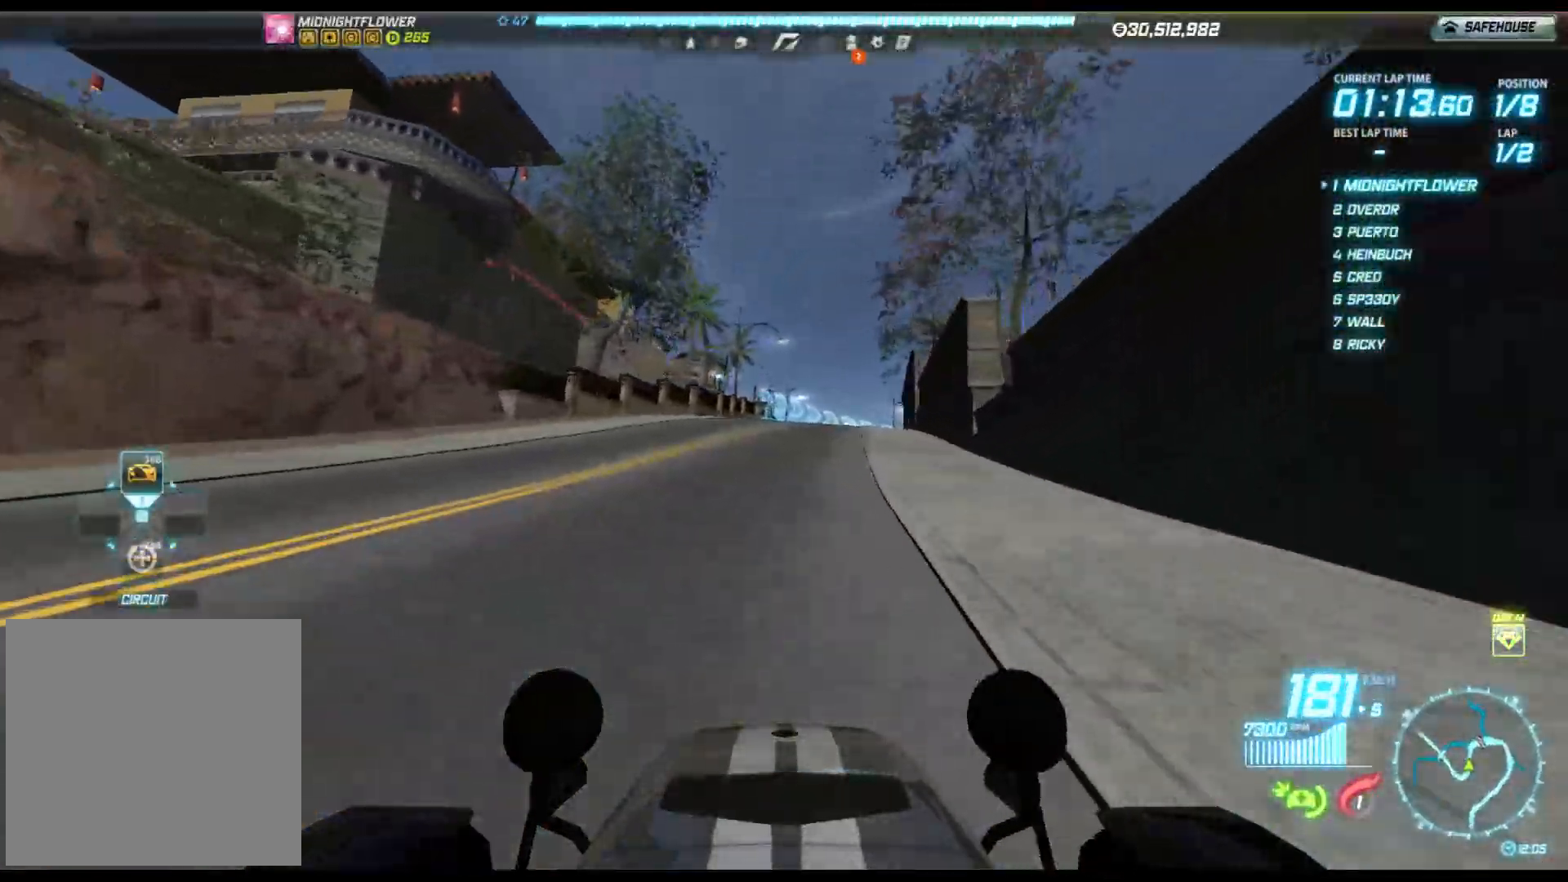
{"buttons": ["R2"], "left_stick": "right", "events": [[150, "left_stick", "right"]]}